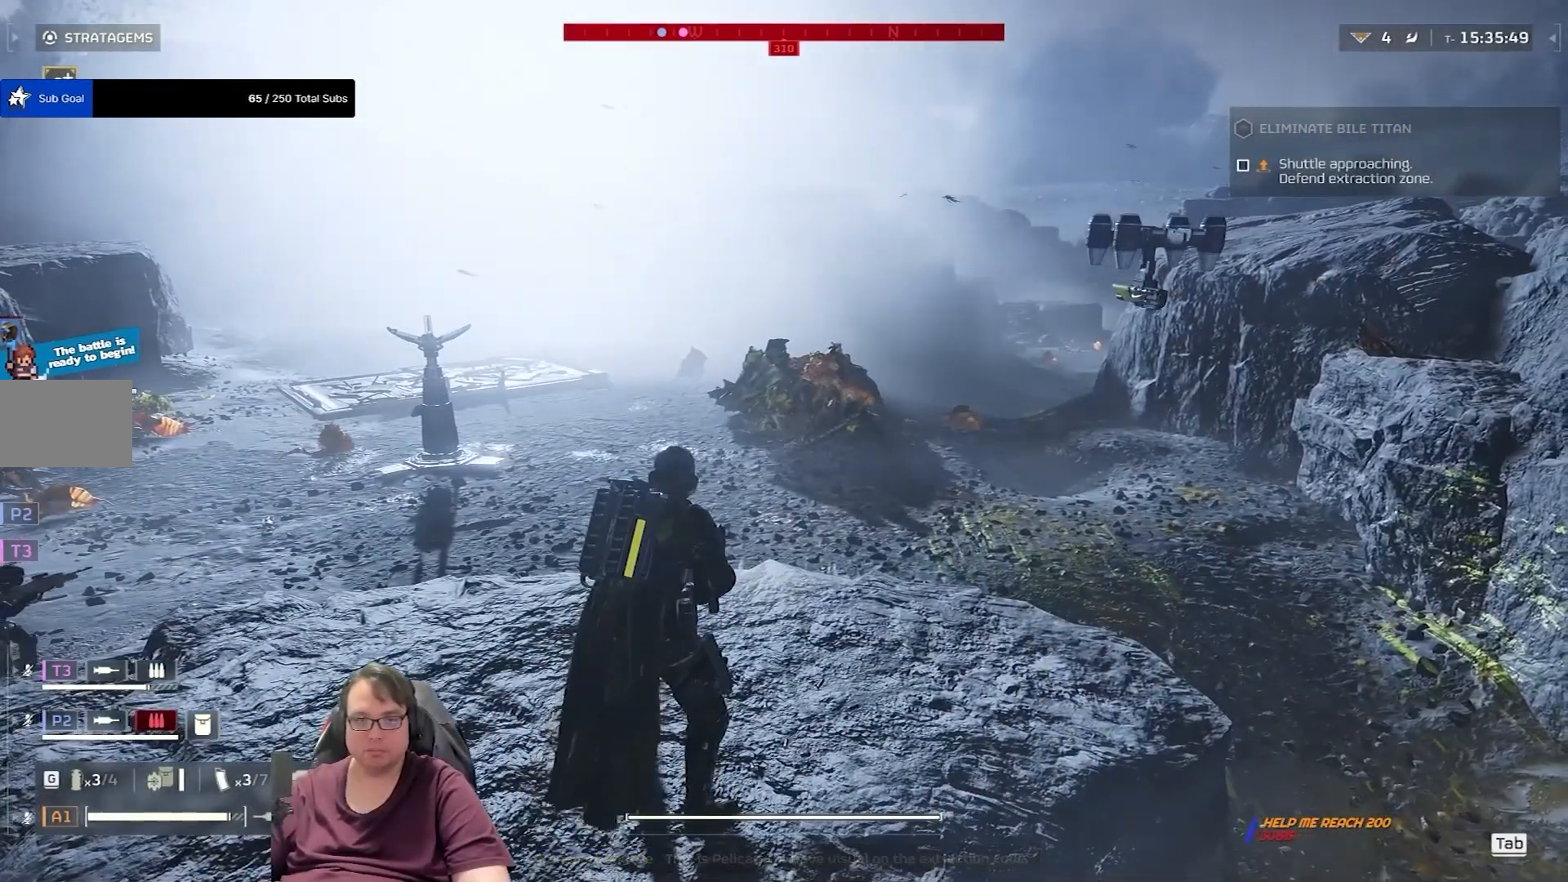
Gameplay with keyboard and mouse; each line is a JSON object with the keys and mouse buttons held at the frame after it. "events" lists presses ("down") and releases ("up") of "1", "2", "3", "4", "5", "a", "alt", "c", "caps_lock", "ctrl", "d", "e", "f", "g", "q", "r", "s", "shift", "space", "t", "tab", "v", "w", "x", "z", "mouse_left", "mouse_wheel" and "mouse_right" between this image and that frame as [ms after this image, input, new state], when the widget could be followed in between. "mouse_left", "mouse_wheel", "mouse_right" = the "left", "wheel", "right" buttons of the "mouse" list. No other keys are recorded. "wheel" means that the mouse wheel is clicked or scrolled. Not read: mouse_move.
{"keys": ["d"], "mouse": [], "events": [[468, "d", "down"]]}
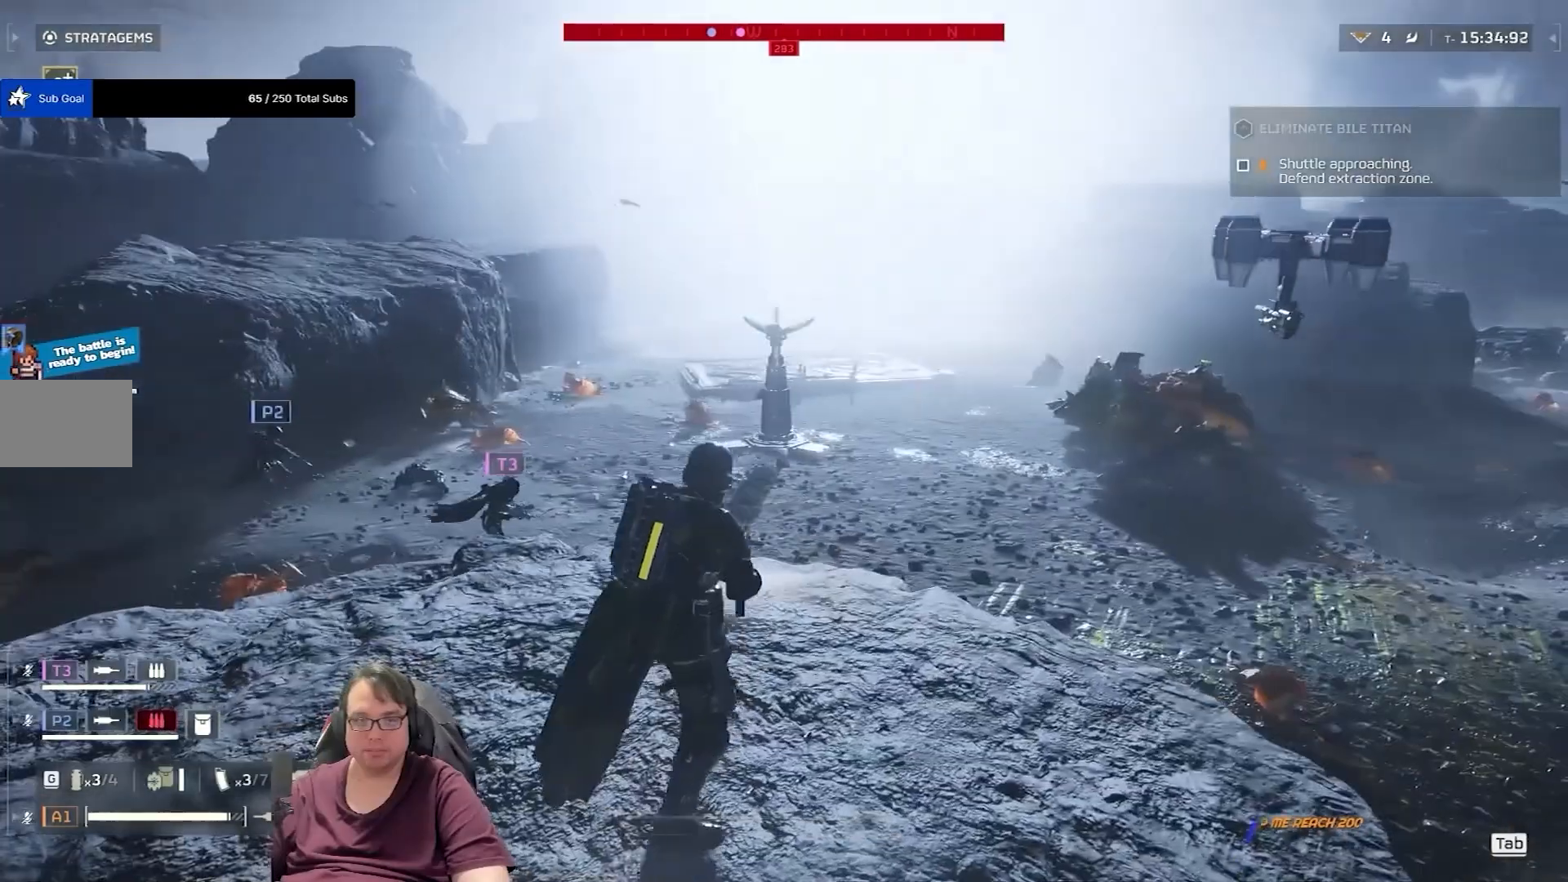
{"keys": ["w"], "mouse": [], "events": [[67, "w", "down"], [234, "d", "up"]]}
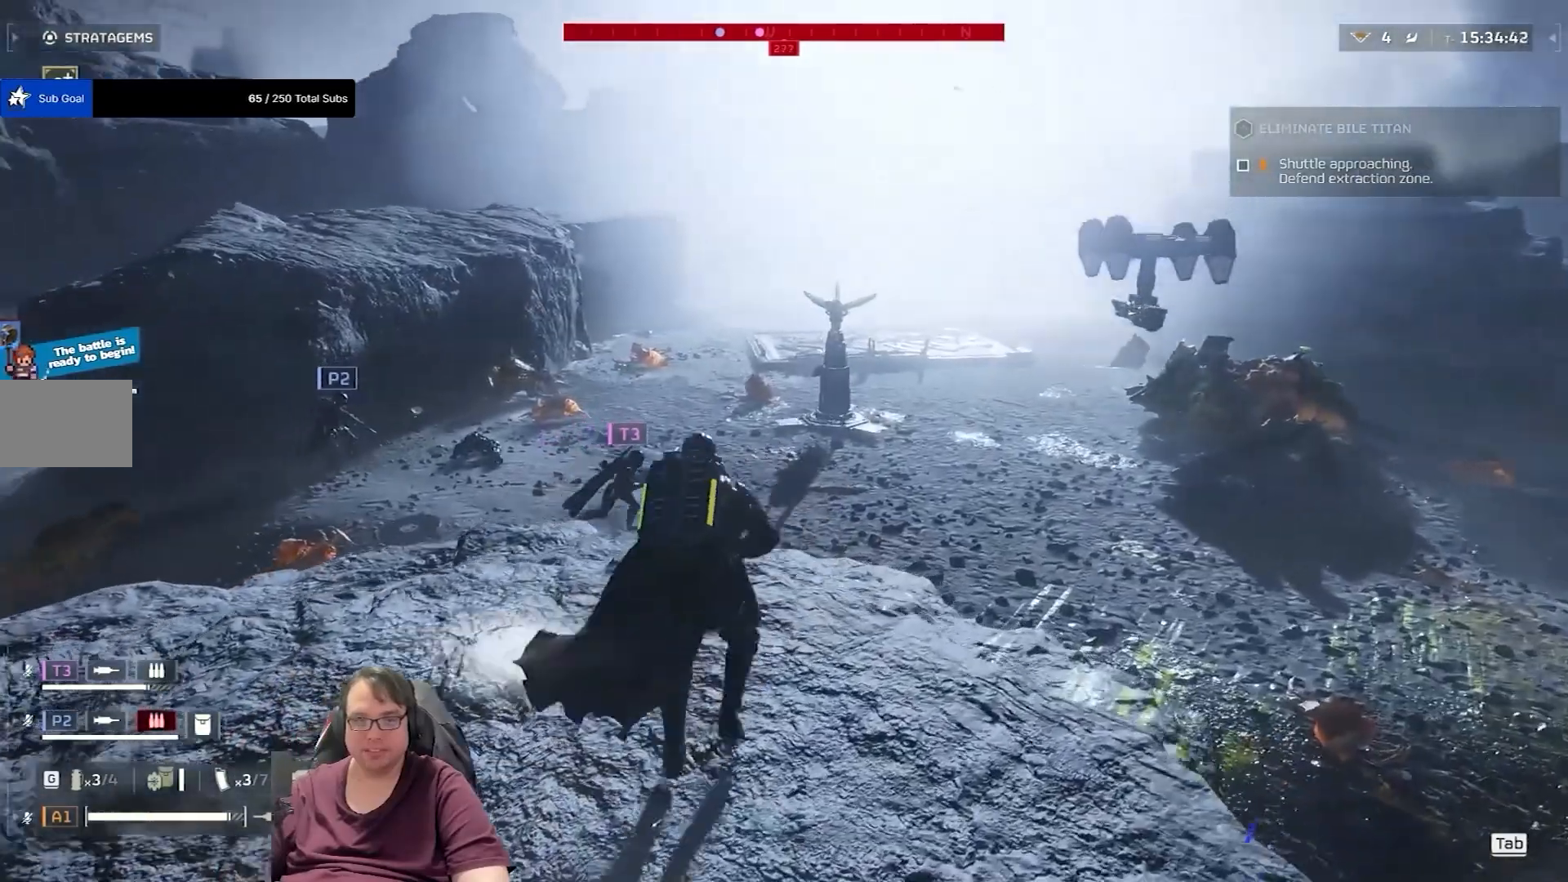
{"keys": [], "mouse": [], "events": [[67, "w", "up"]]}
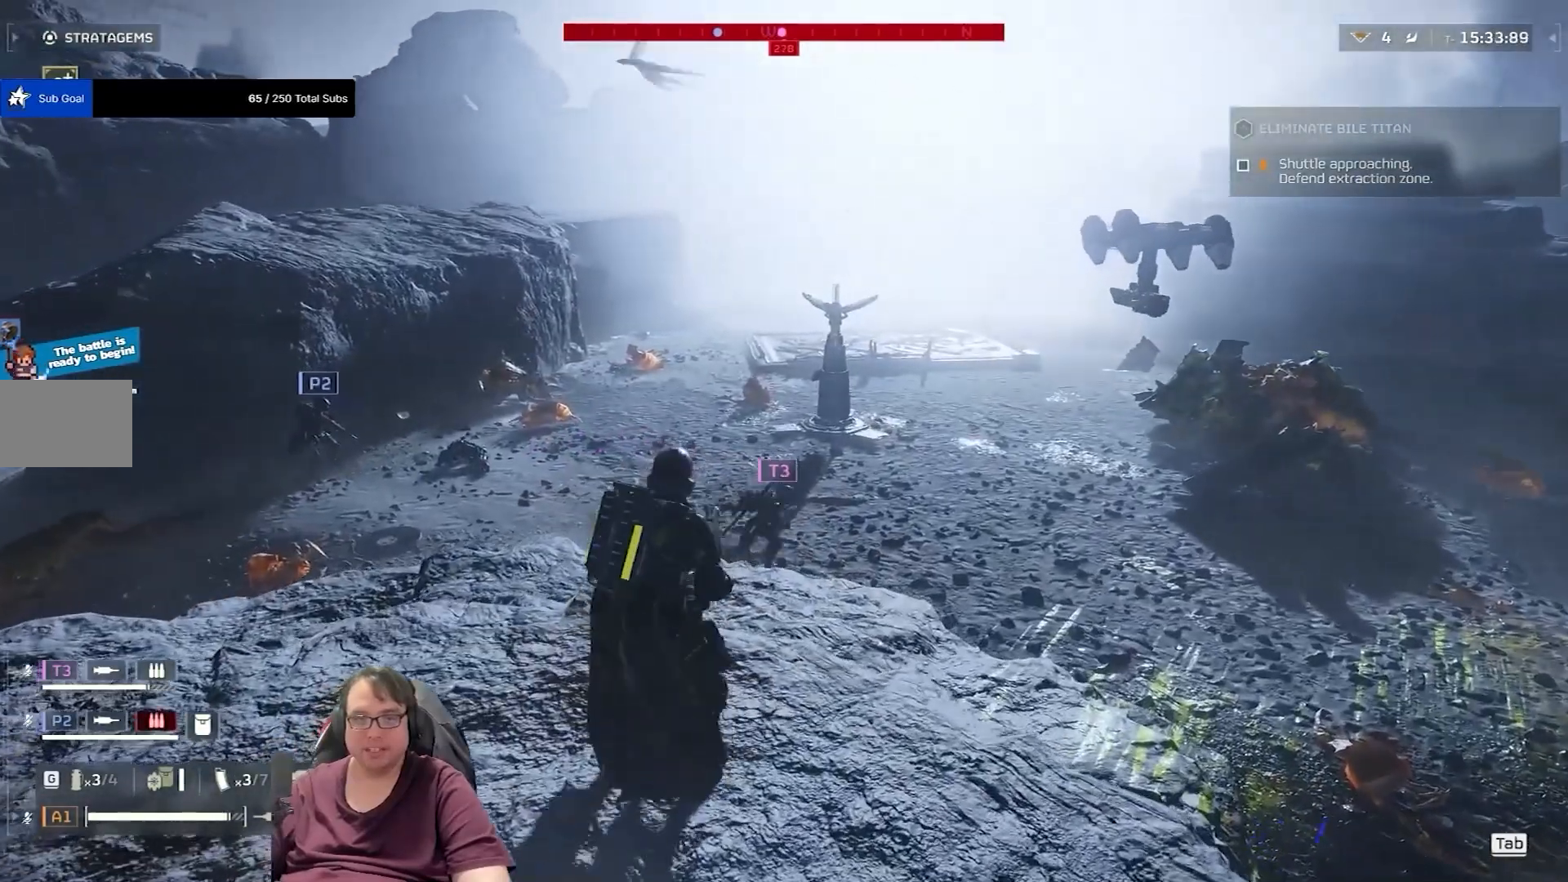
{"keys": [], "mouse": [], "events": []}
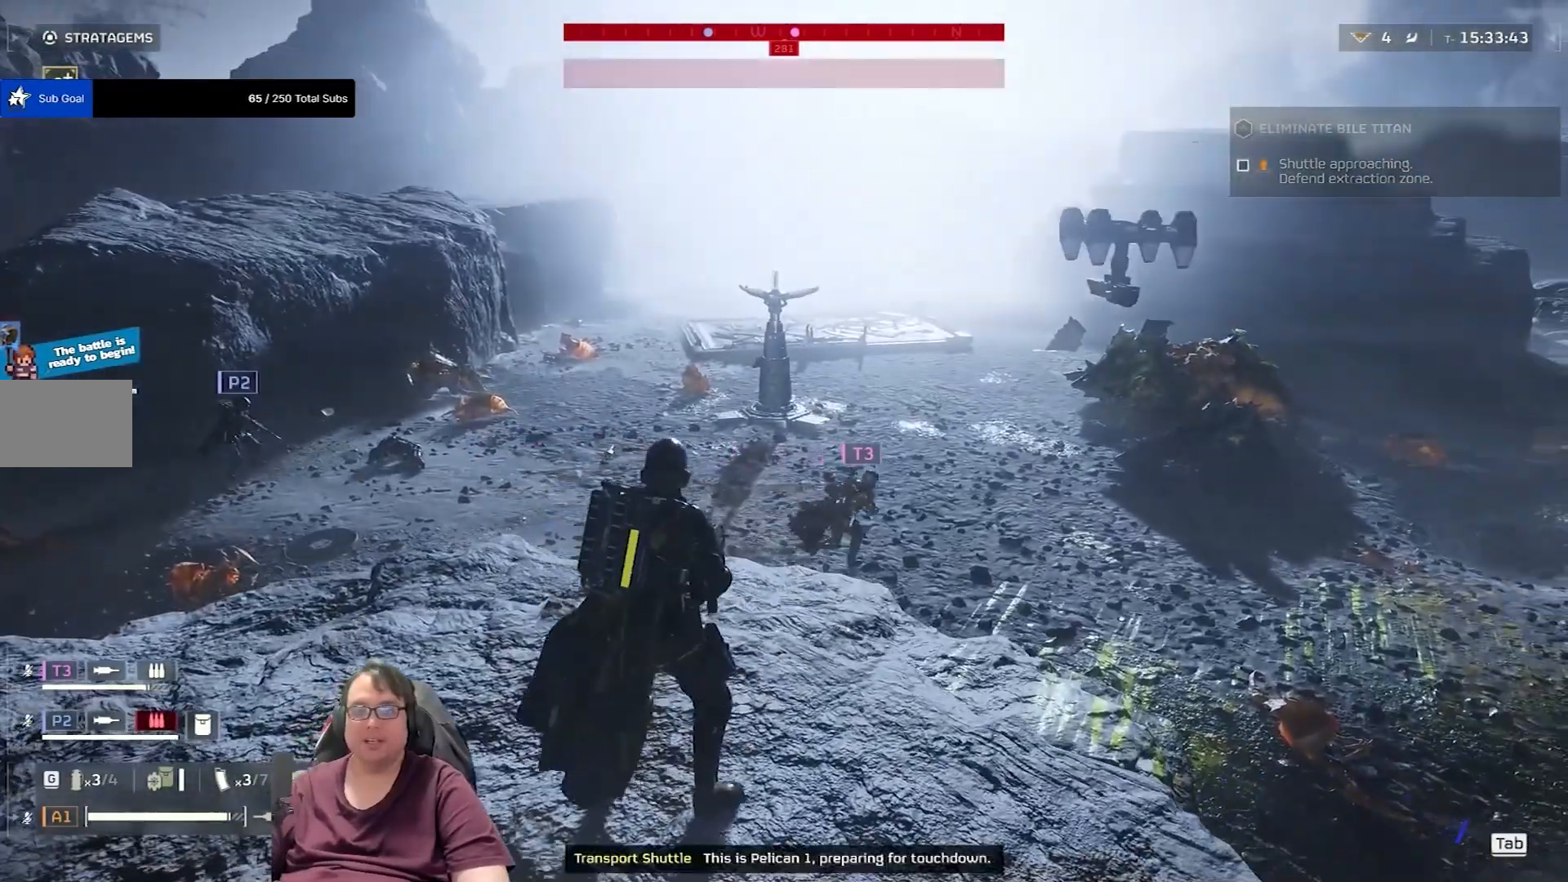
{"keys": [], "mouse": [], "events": []}
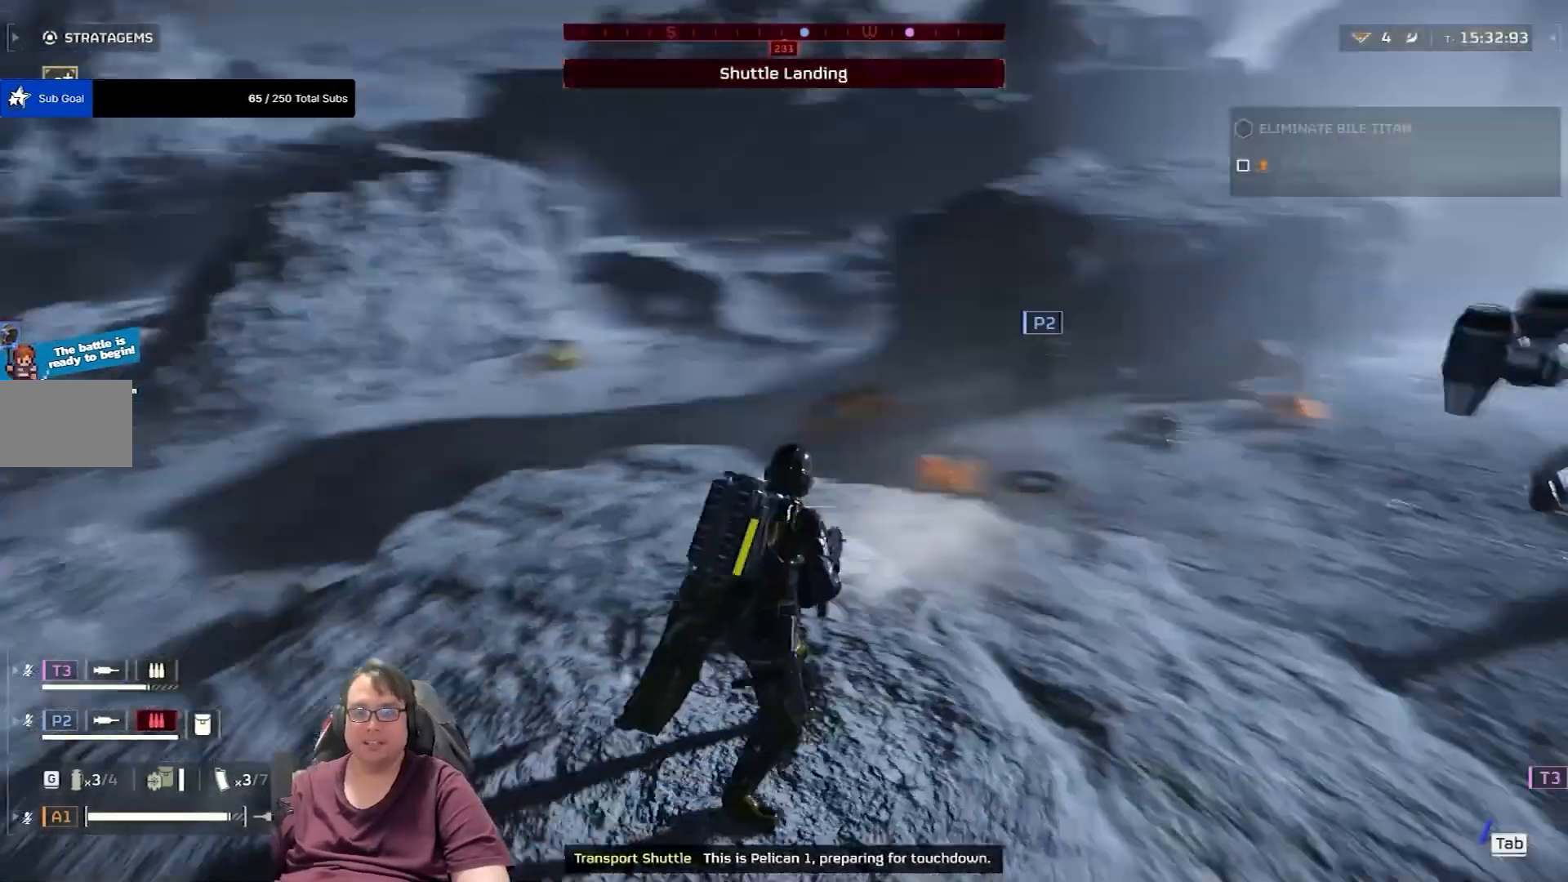
{"keys": [], "mouse": [], "events": []}
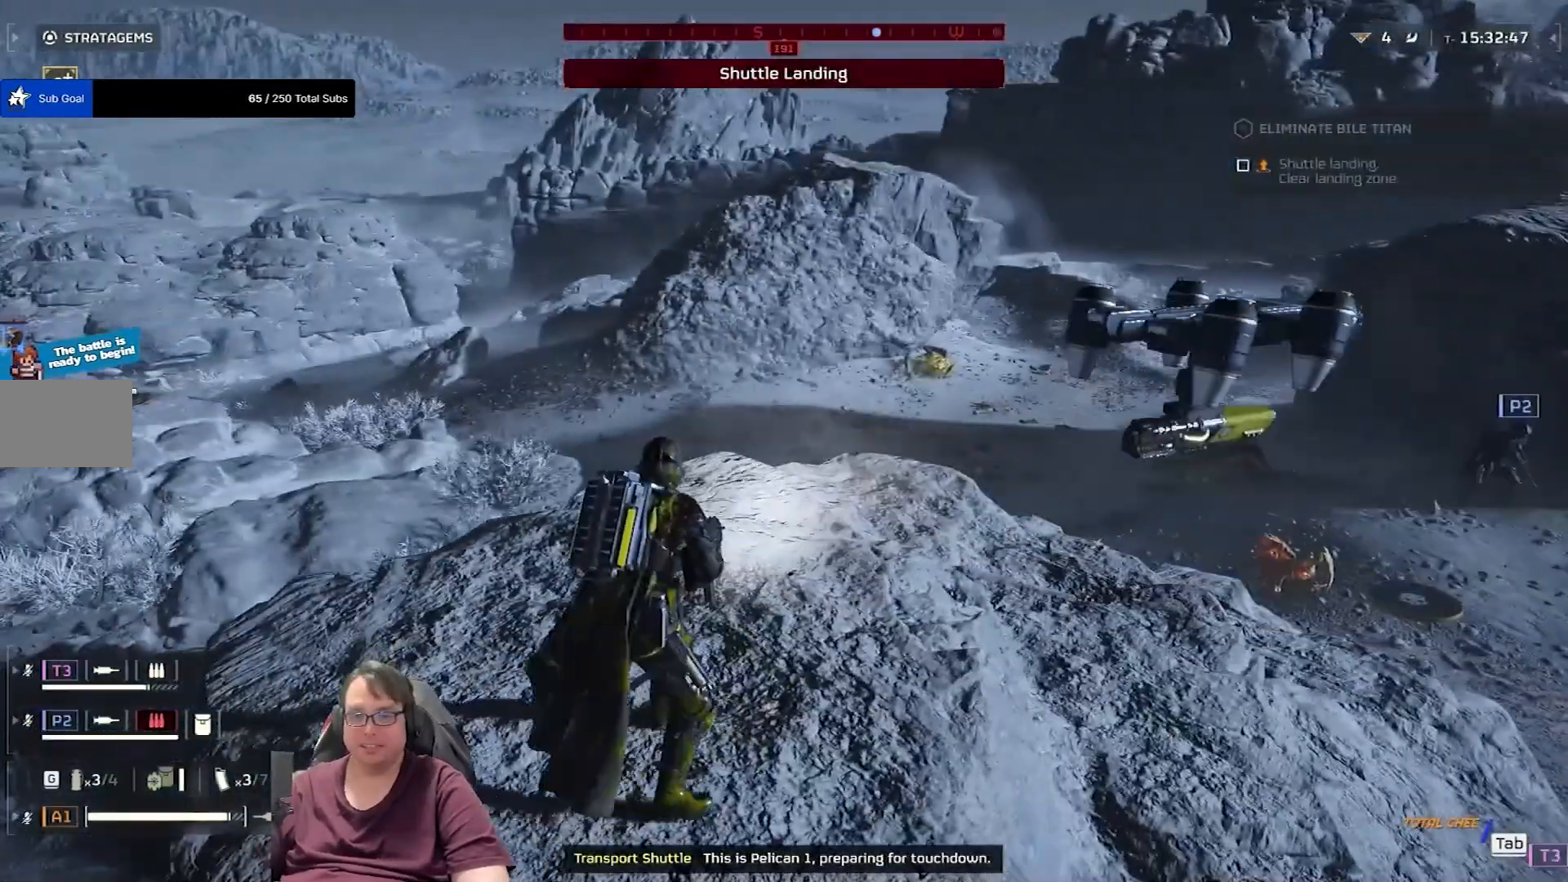
{"keys": [], "mouse": [], "events": []}
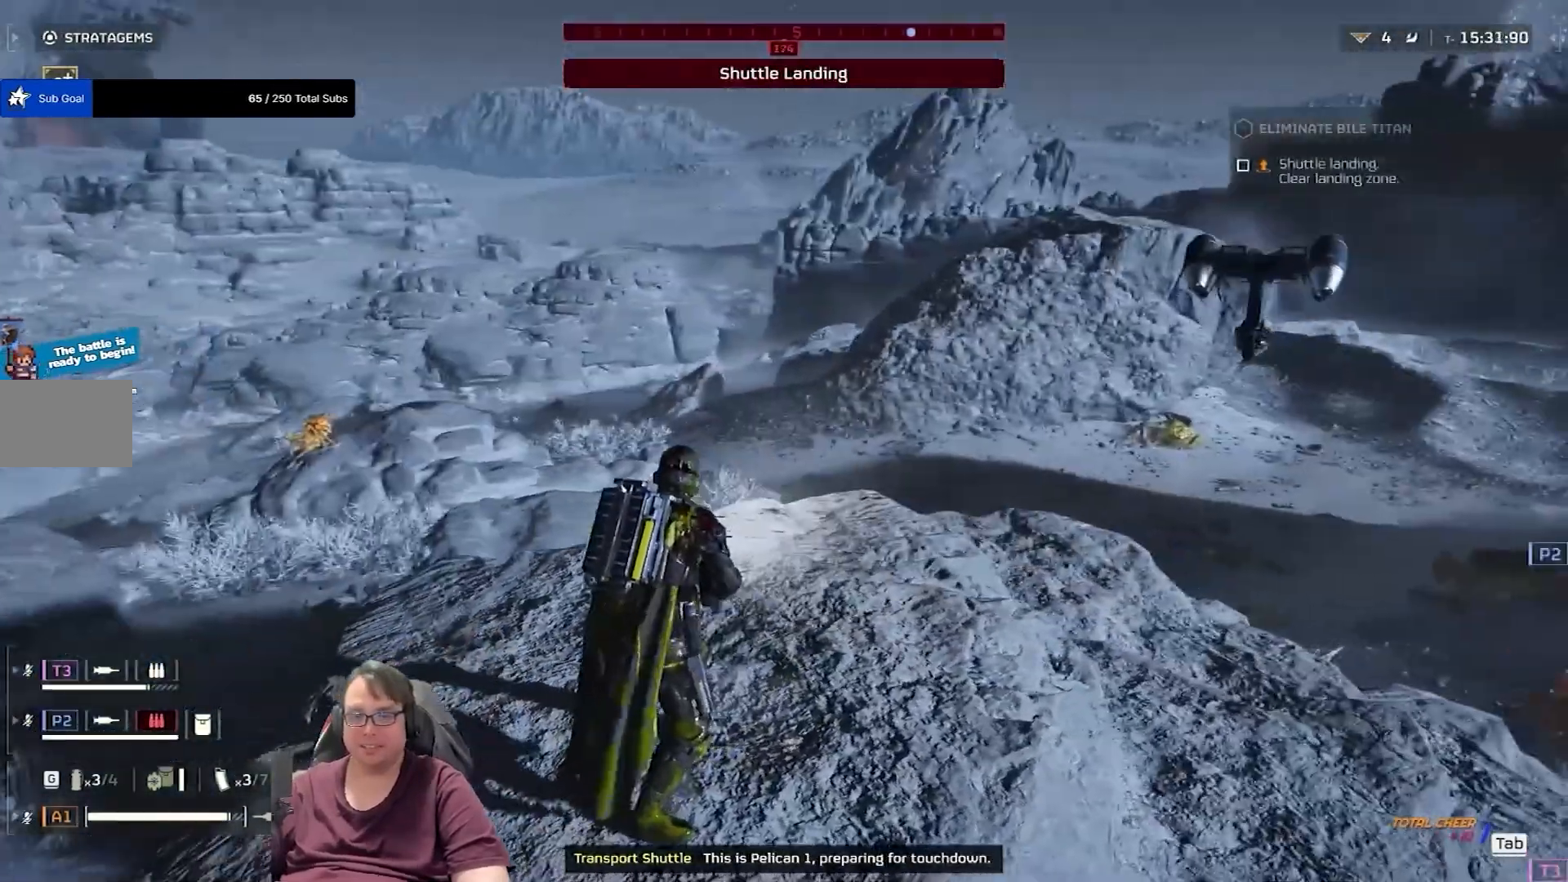
{"keys": [], "mouse": [], "events": []}
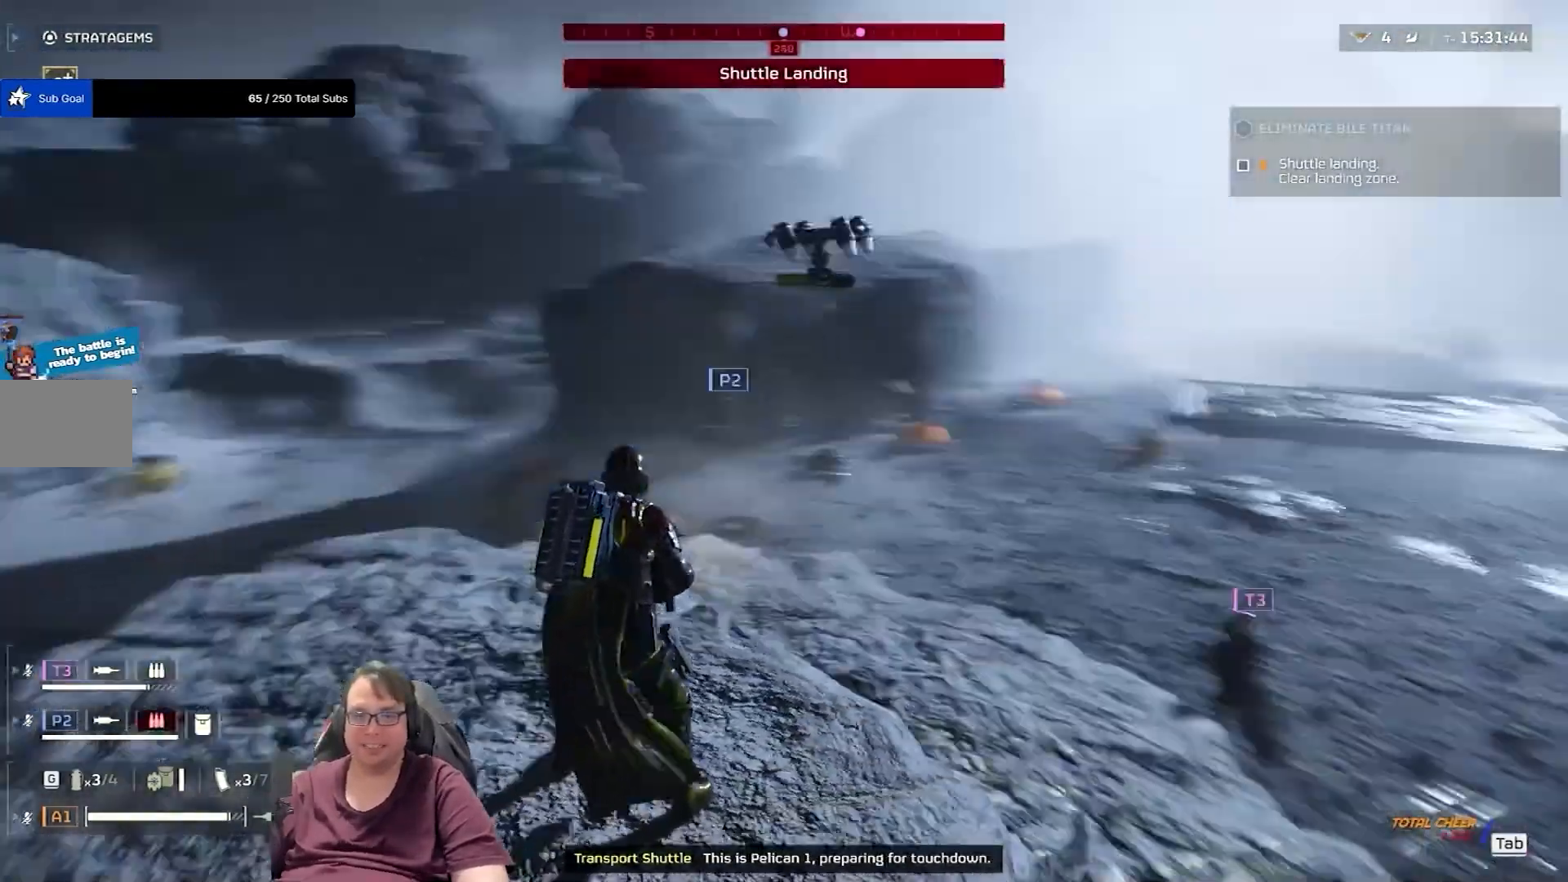
{"keys": [], "mouse": [], "events": []}
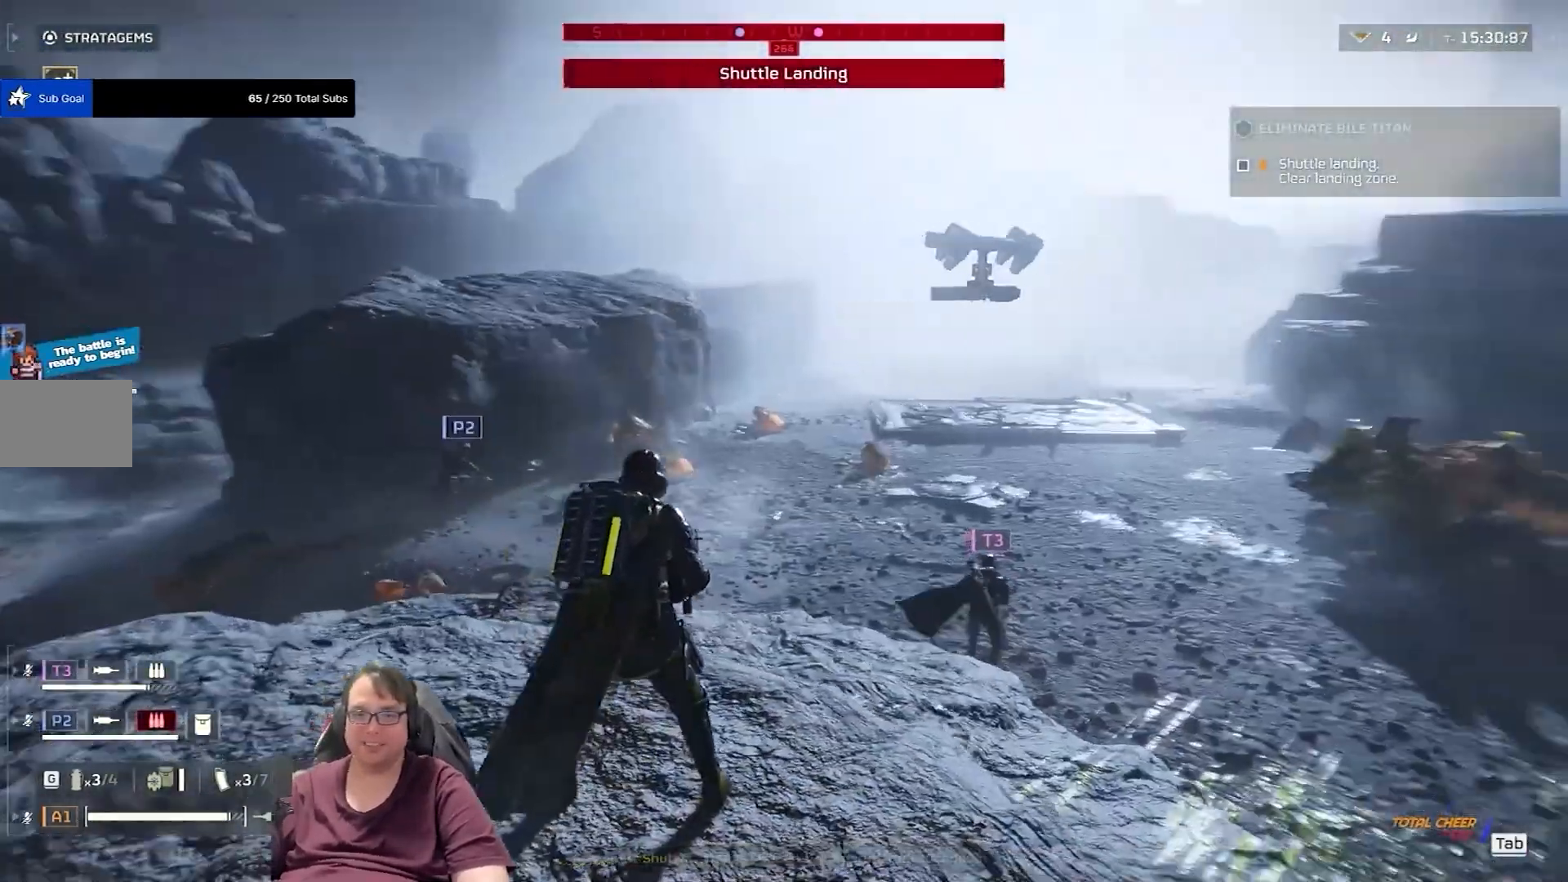
{"keys": [], "mouse": [], "events": []}
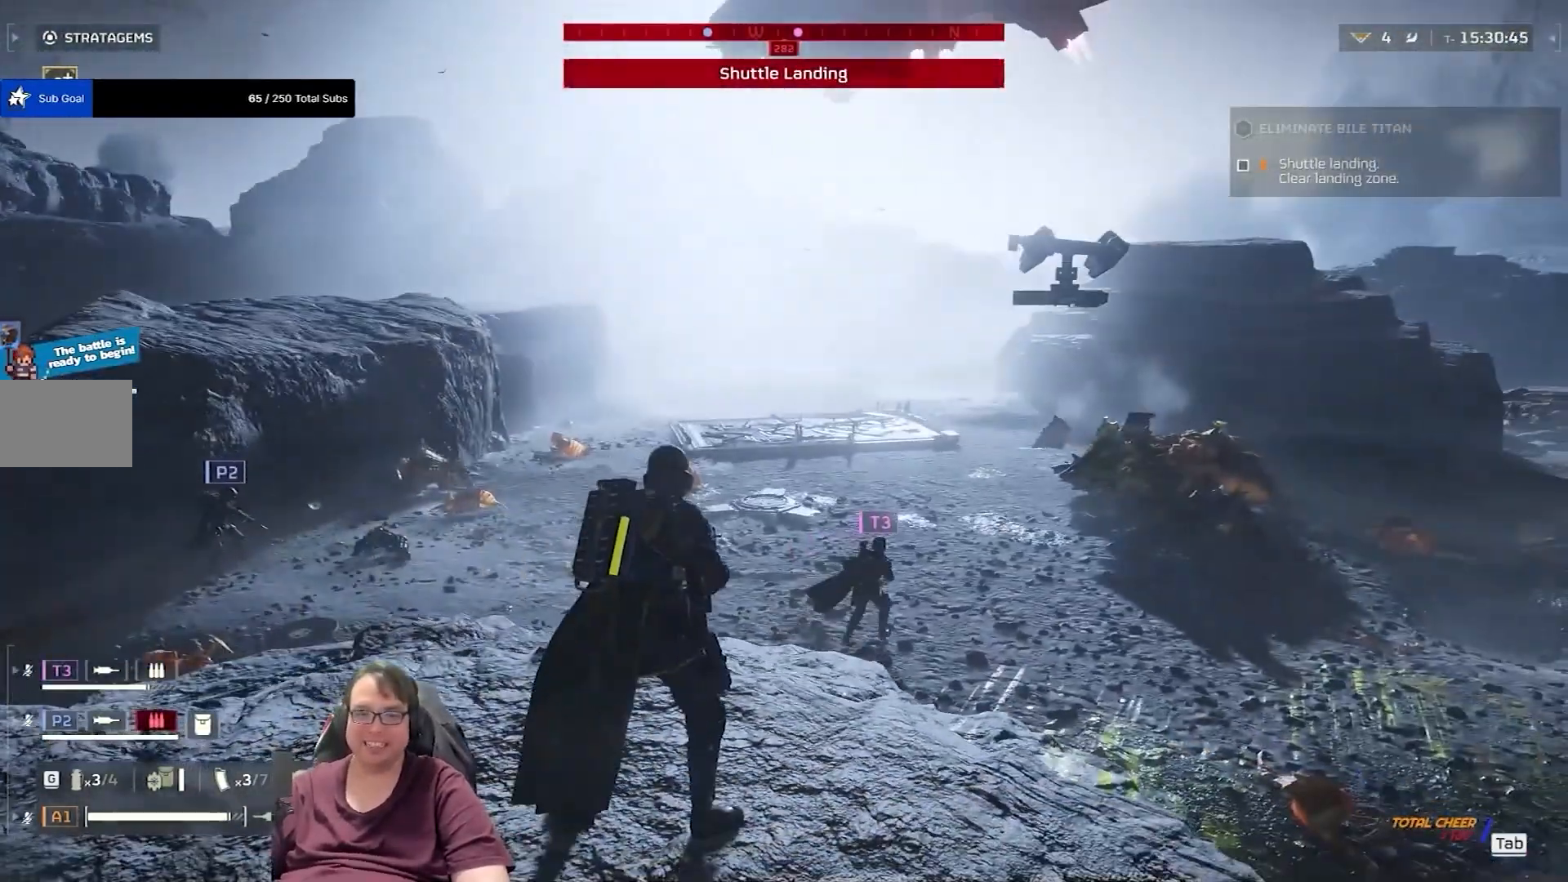
{"keys": [], "mouse": [], "events": []}
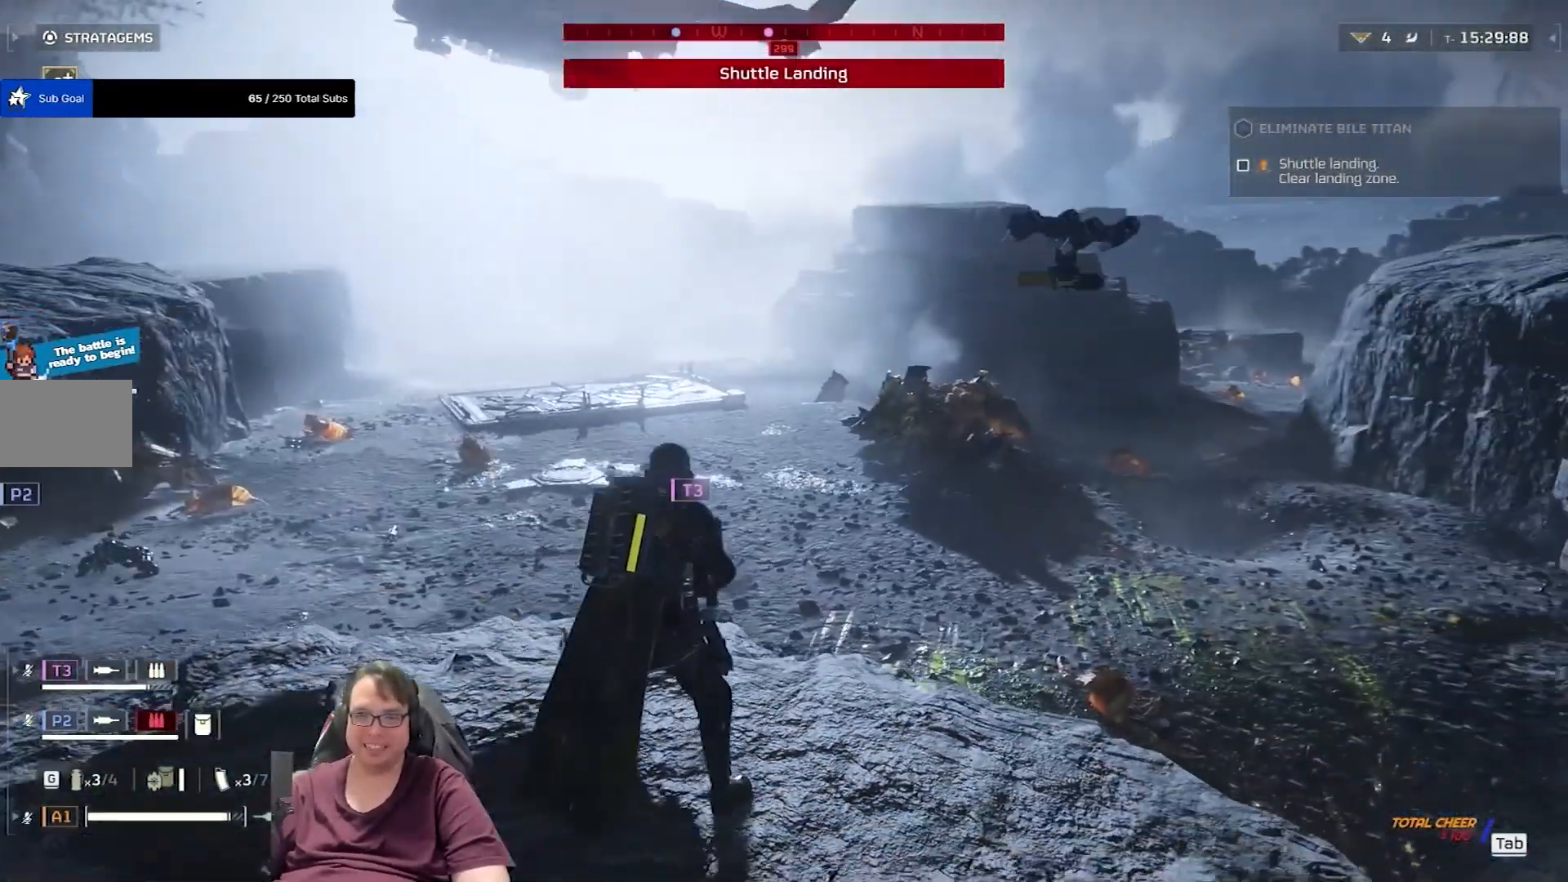
{"keys": ["w"], "mouse": [], "events": [[167, "w", "down"]]}
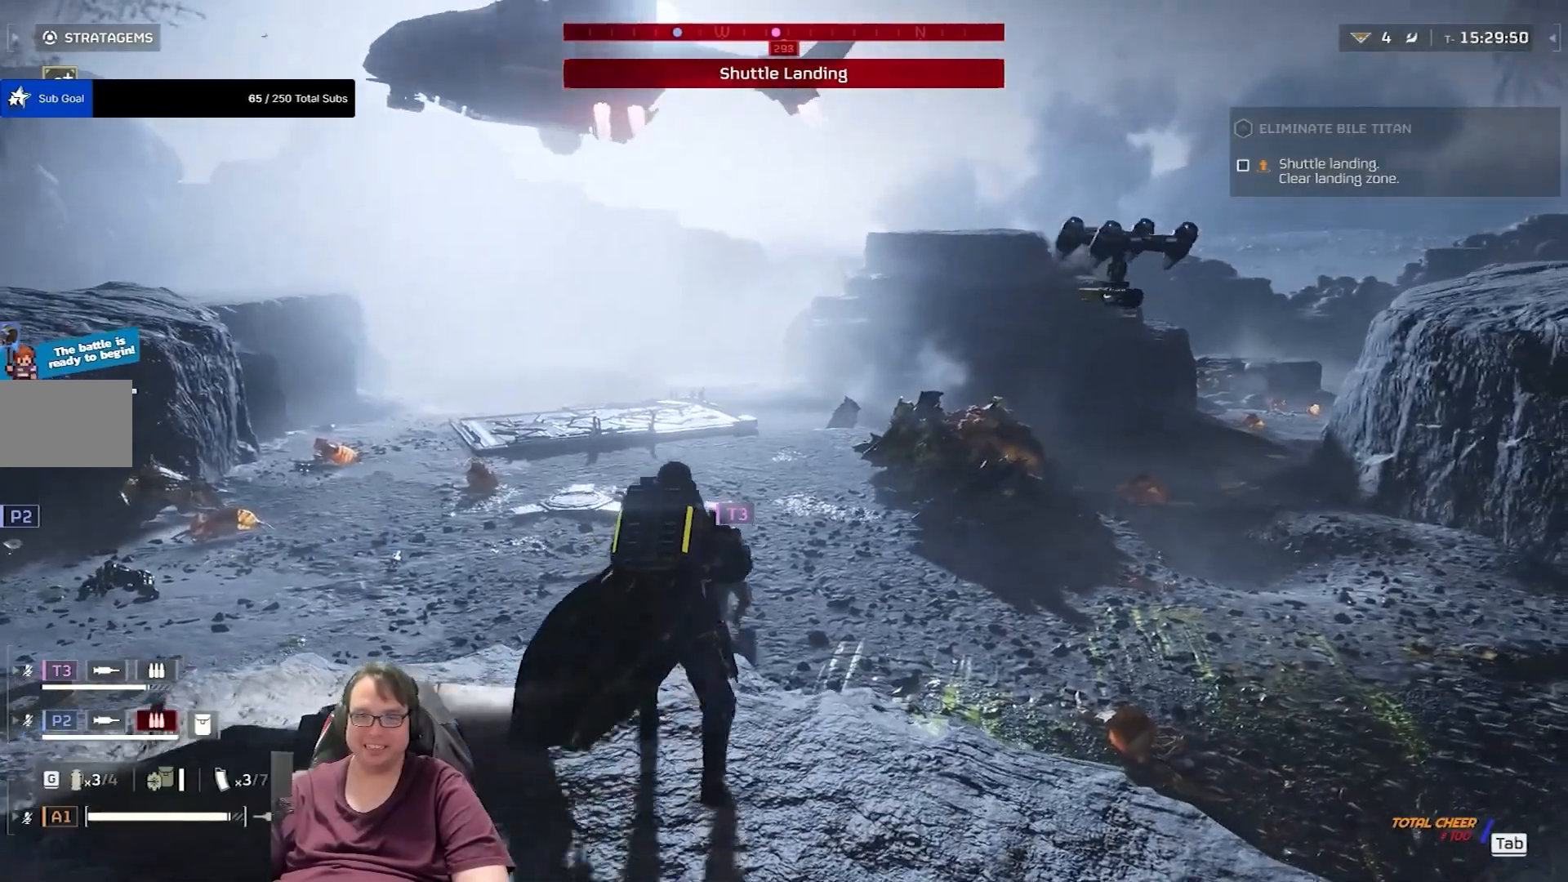
{"keys": ["w"], "mouse": [], "events": []}
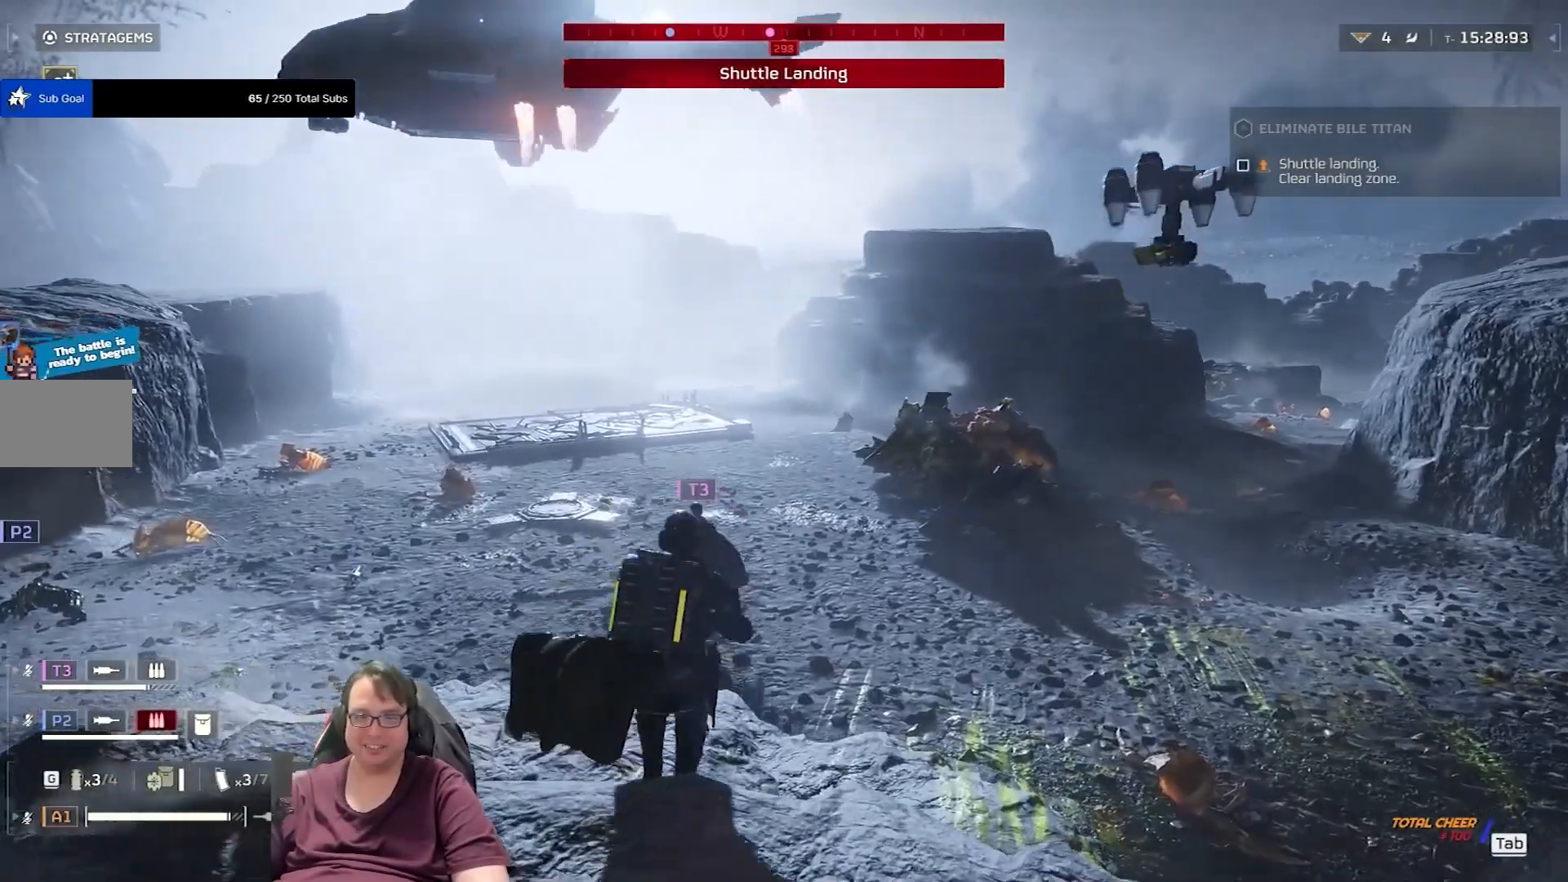
{"keys": ["w"], "mouse": [], "events": []}
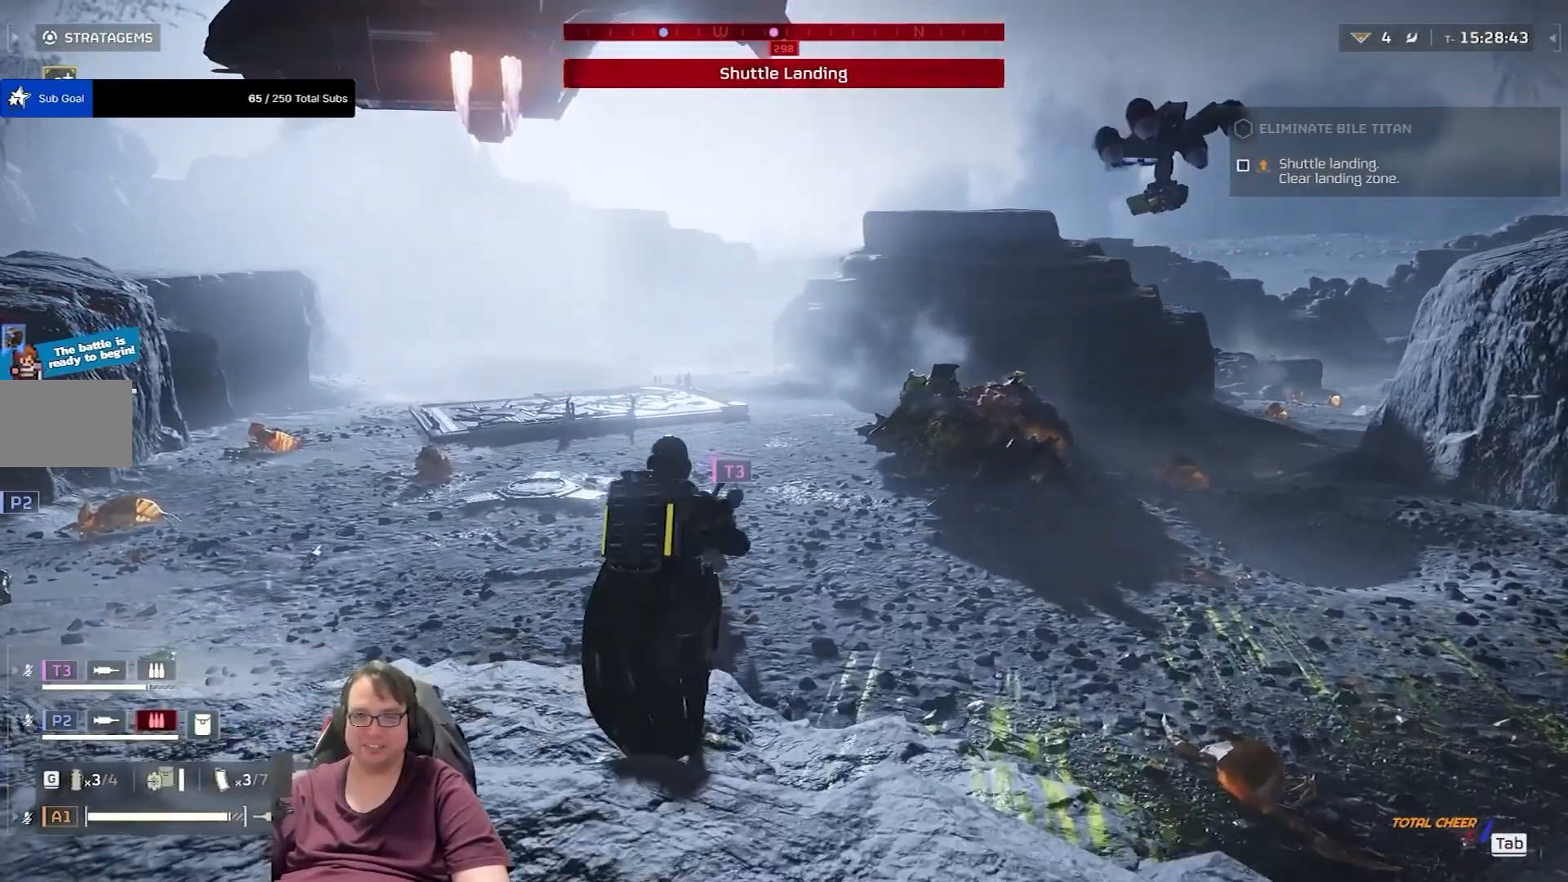
{"keys": ["w"], "mouse": [], "events": []}
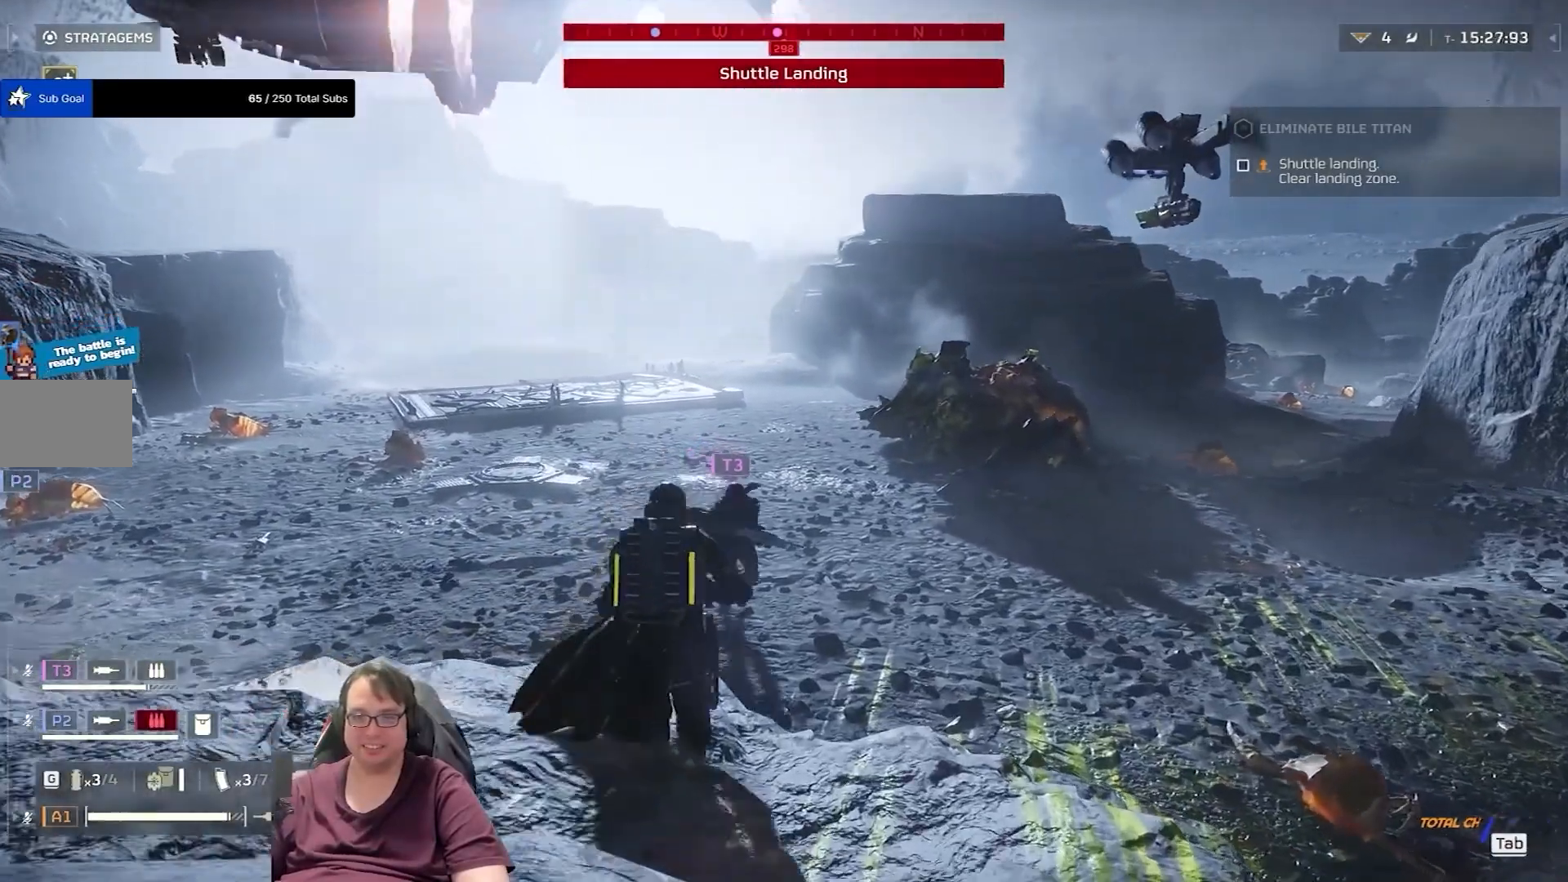
{"keys": ["w"], "mouse": [], "events": []}
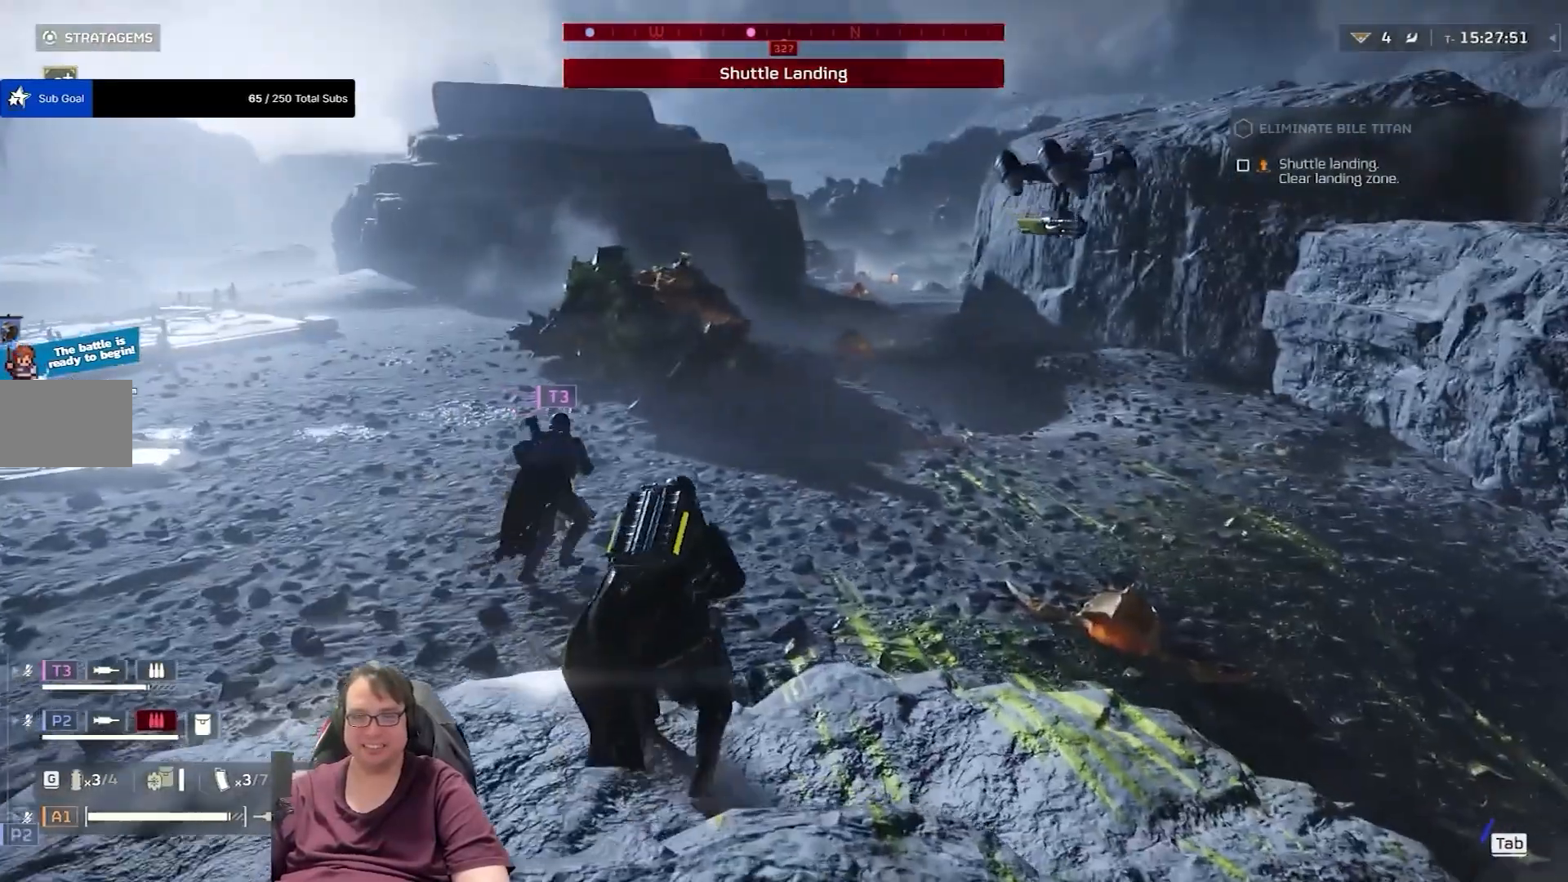
{"keys": ["w"], "mouse": [], "events": []}
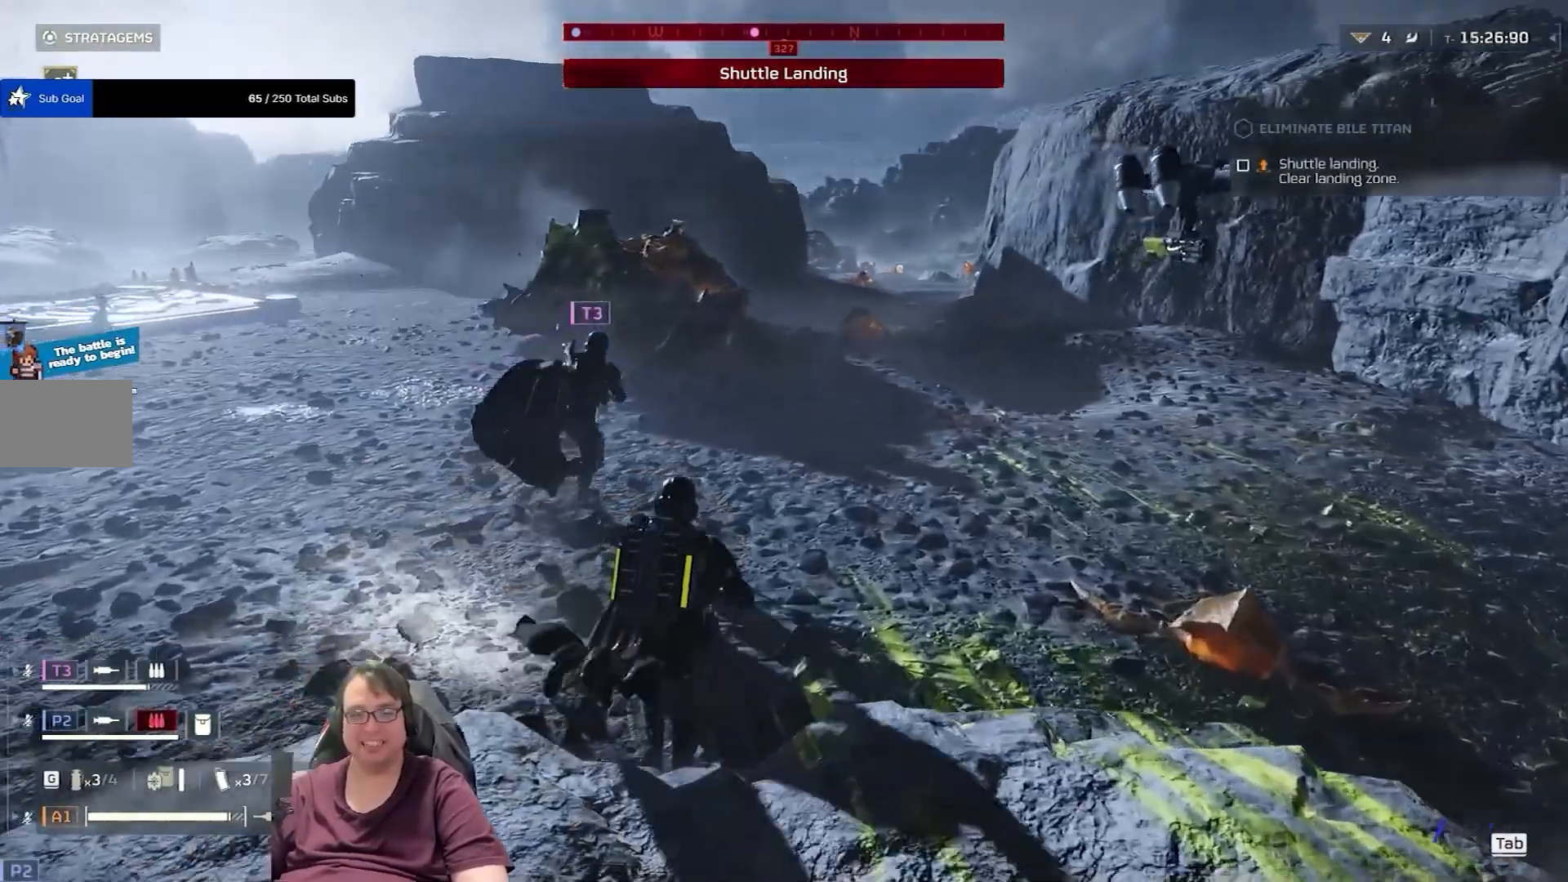
{"keys": ["w"], "mouse": [], "events": []}
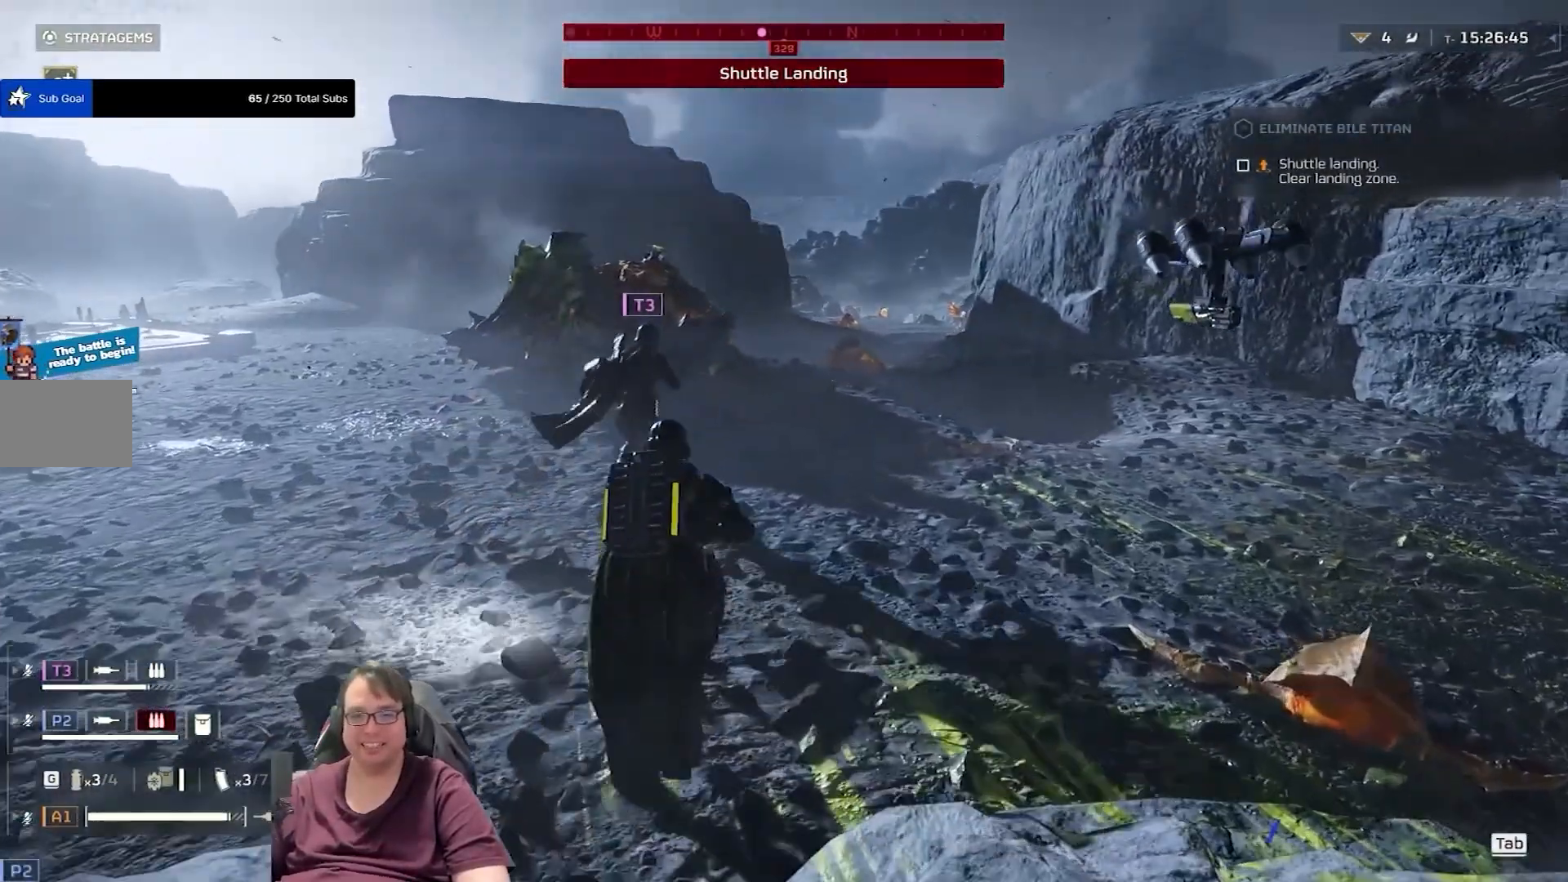
{"keys": ["w"], "mouse": [], "events": []}
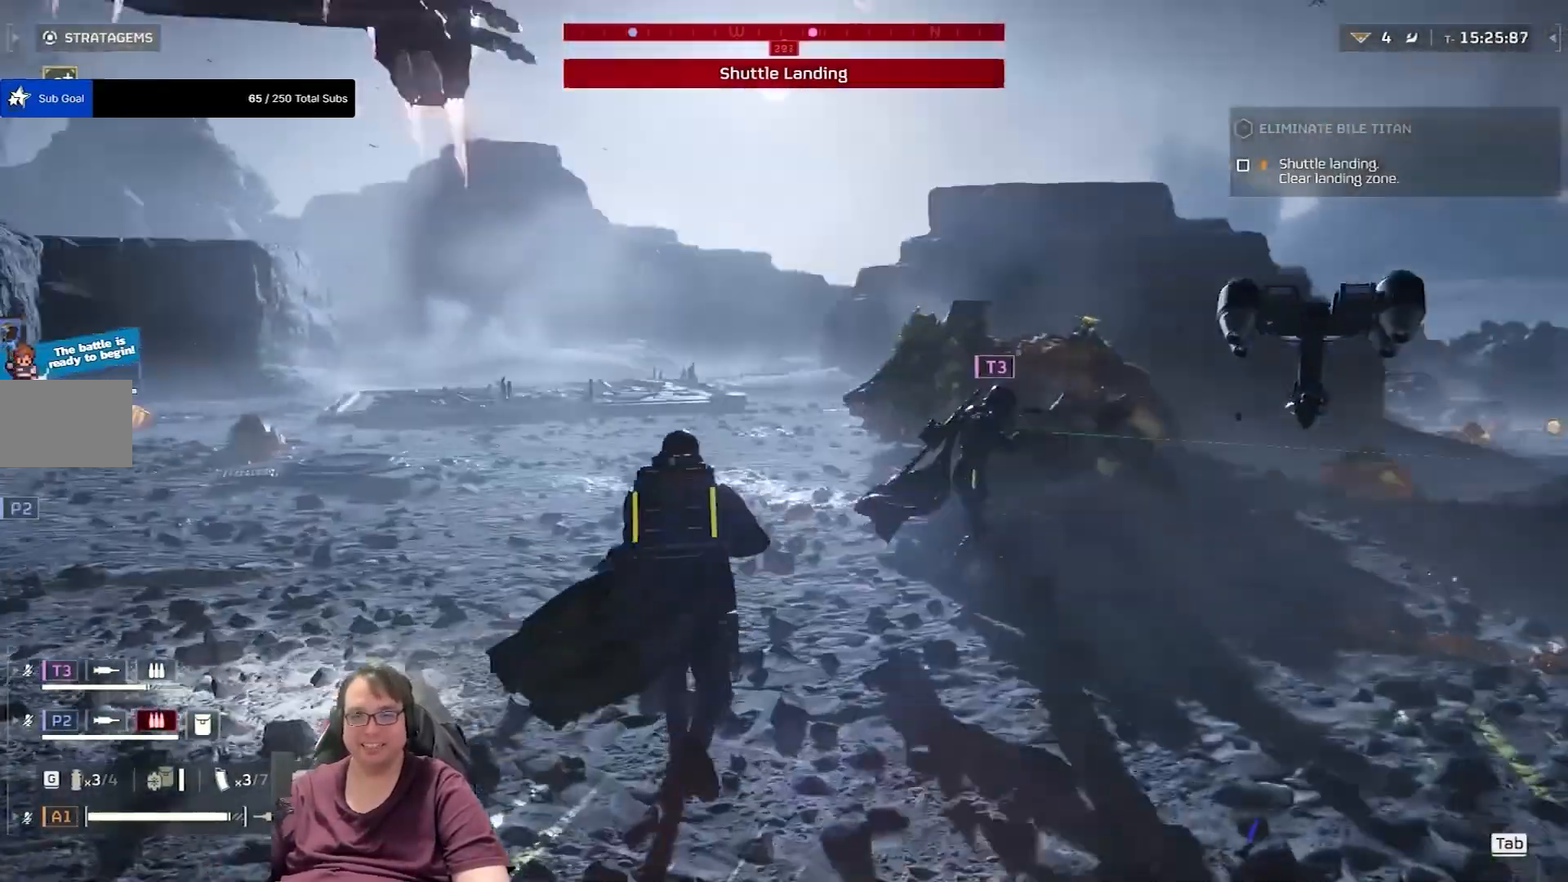
{"keys": ["w"], "mouse": [], "events": []}
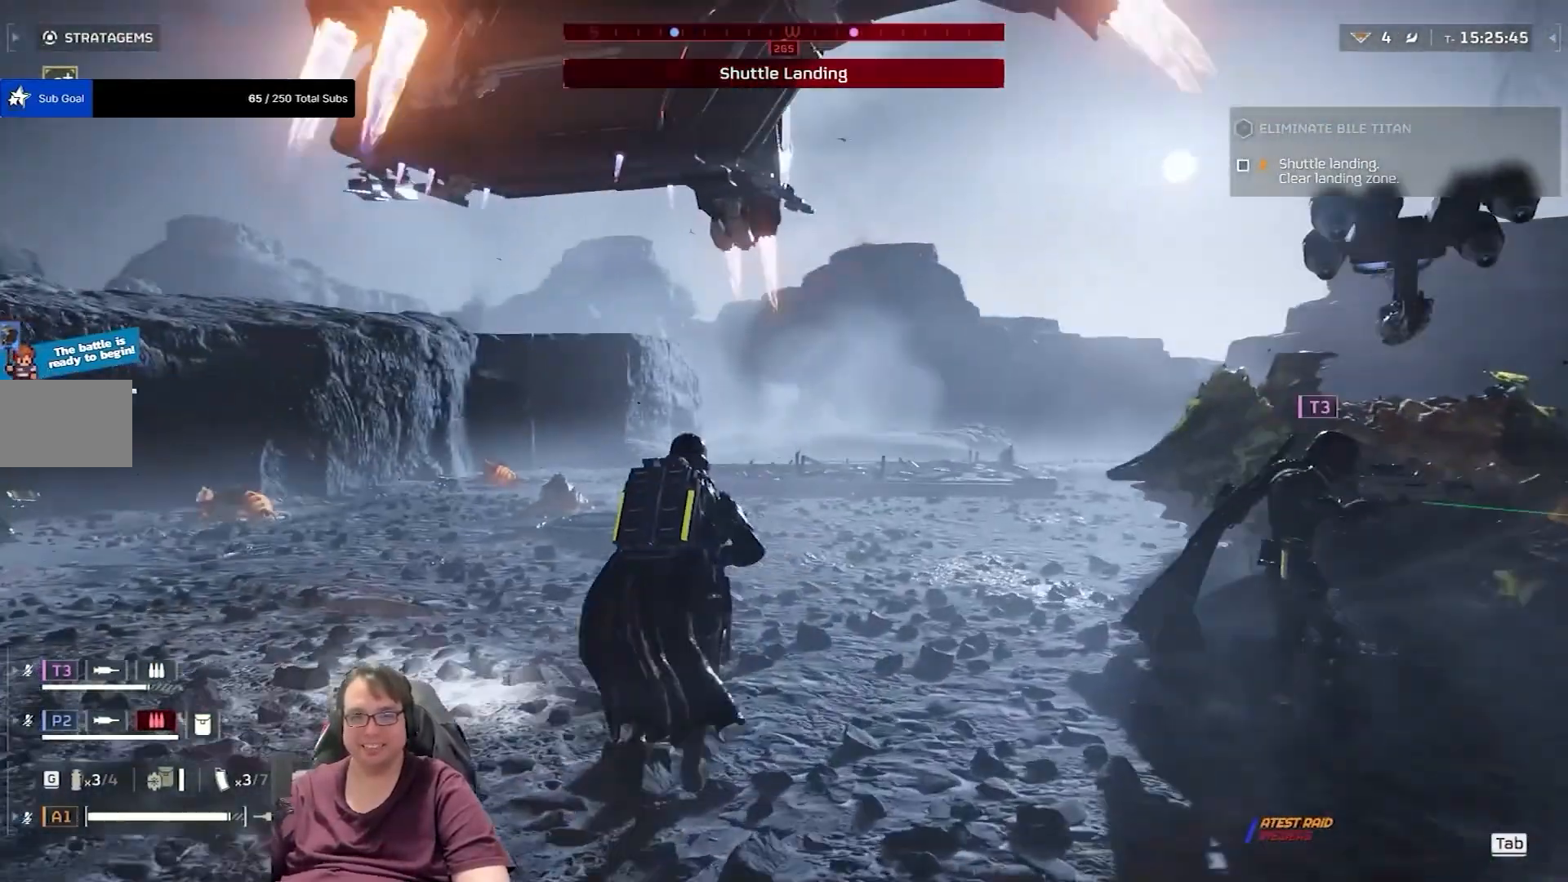
{"keys": ["w"], "mouse": [], "events": []}
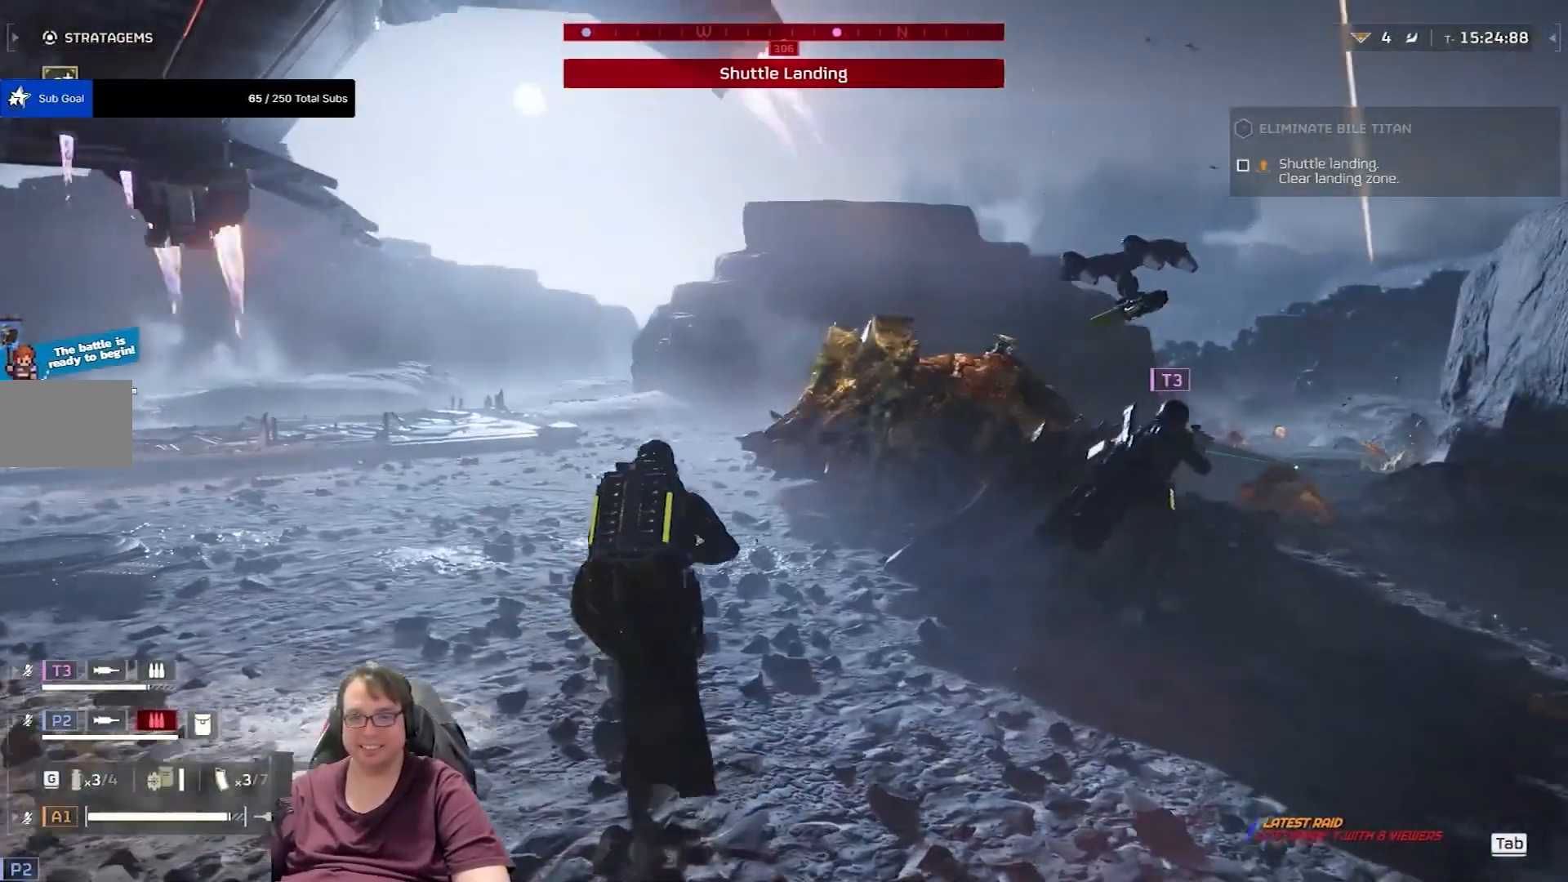
{"keys": ["d", "w"], "mouse": [], "events": [[234, "d", "down"]]}
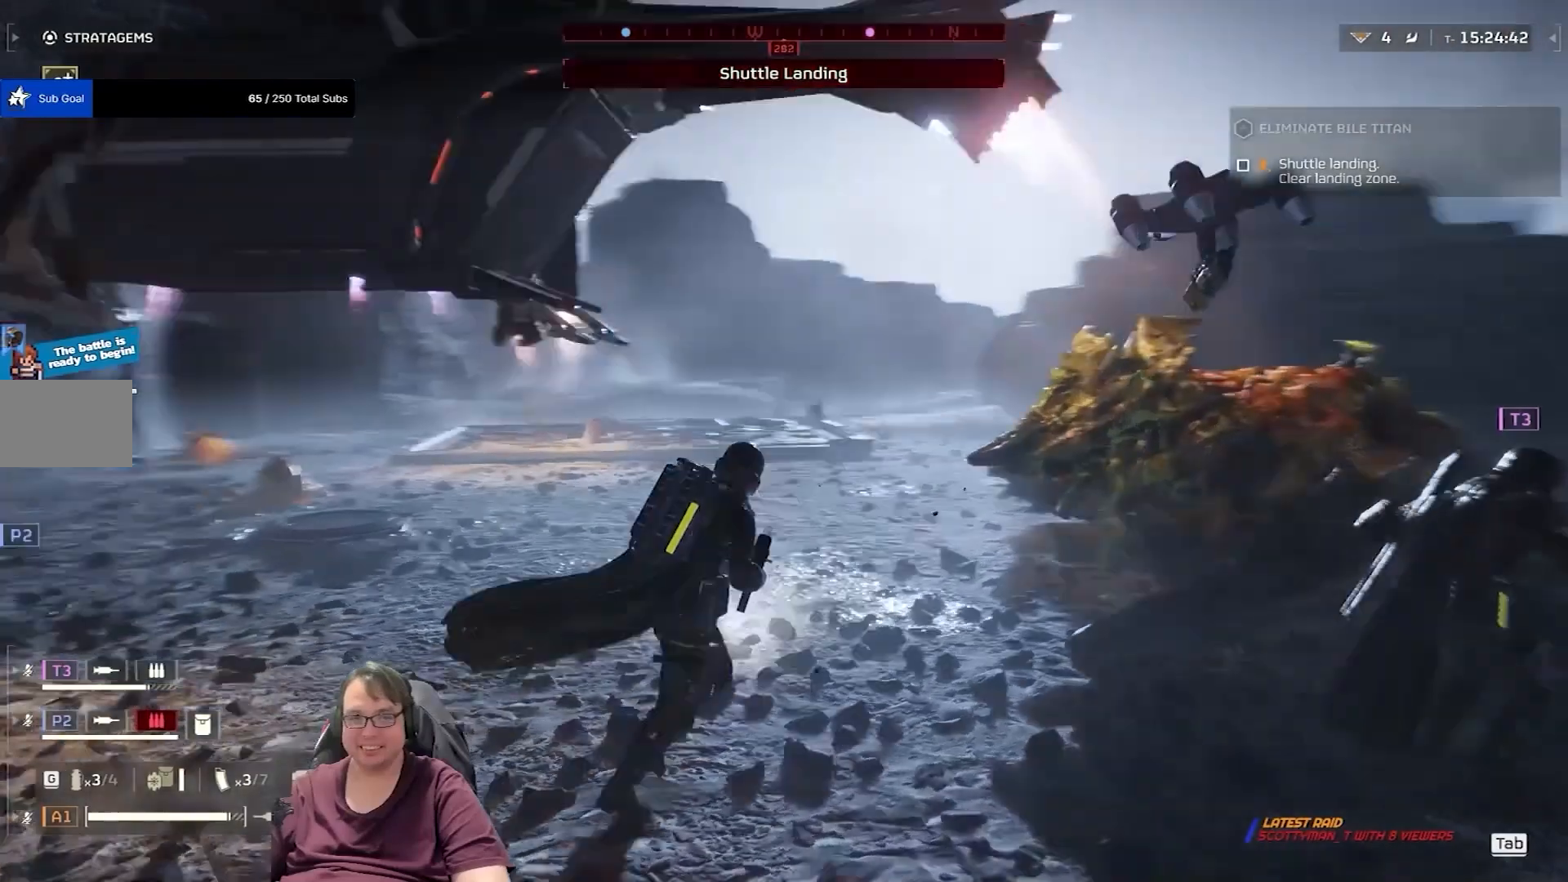
{"keys": ["w"], "mouse": [], "events": [[134, "d", "up"]]}
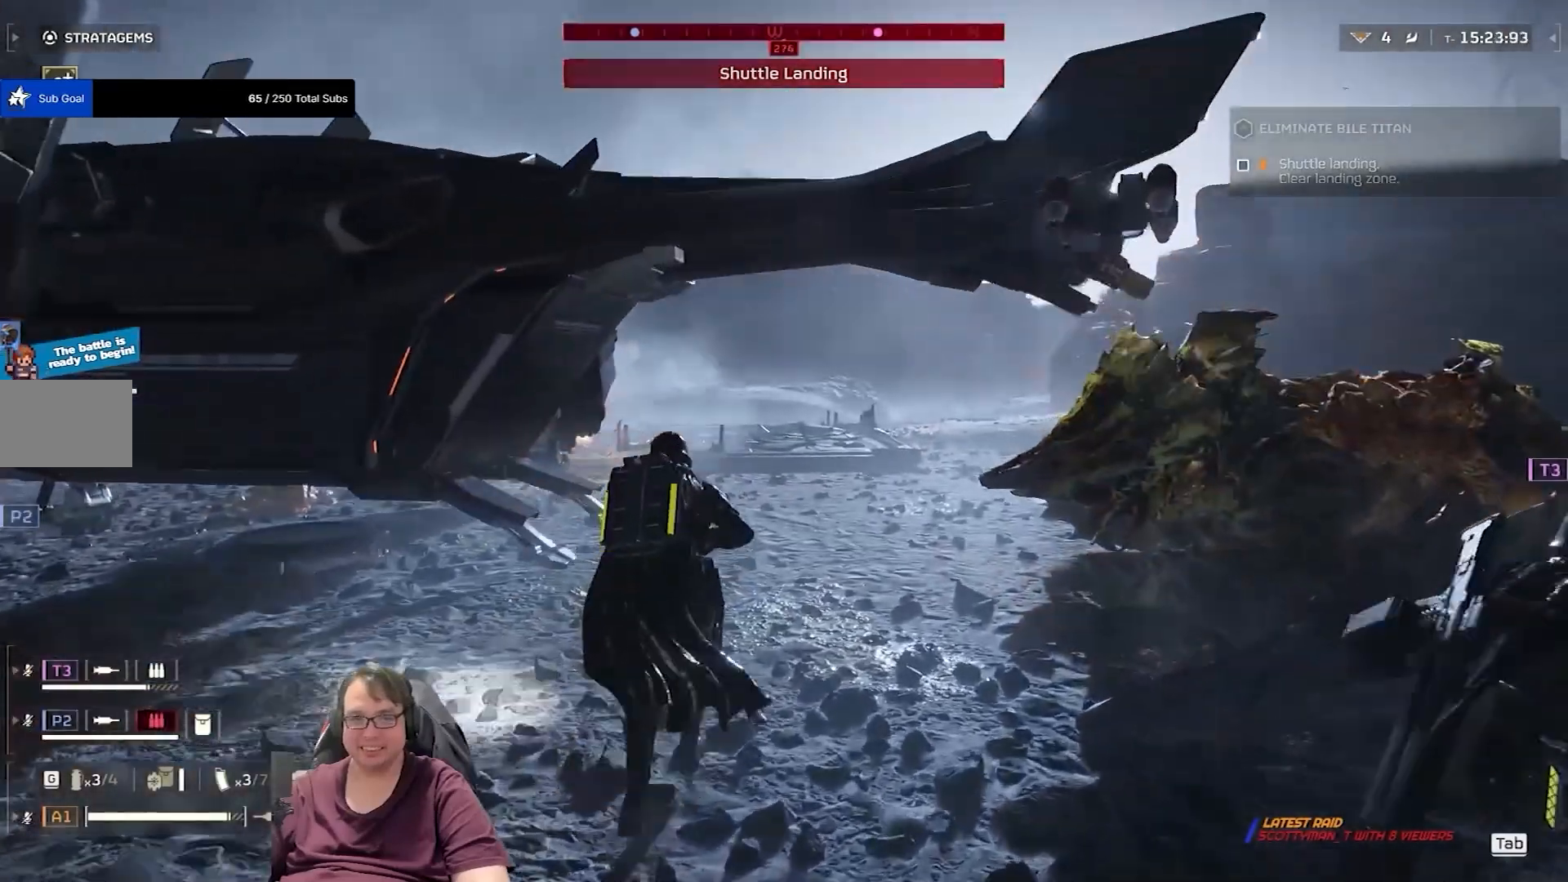
{"keys": ["shift", "w"], "mouse": [], "events": [[434, "shift", "down"]]}
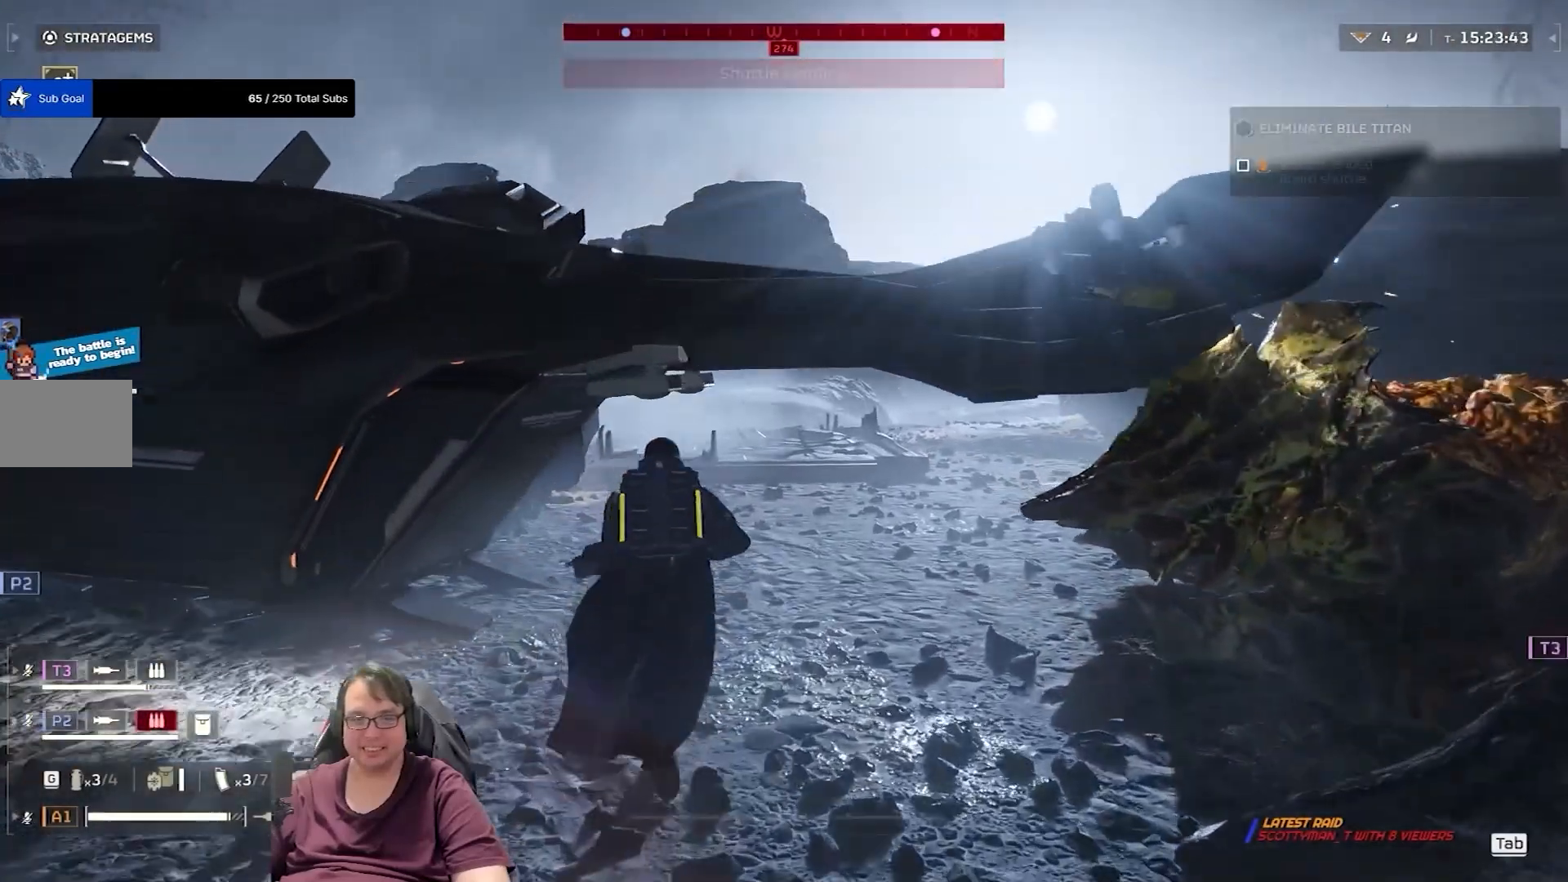
{"keys": ["shift", "w"], "mouse": [], "events": []}
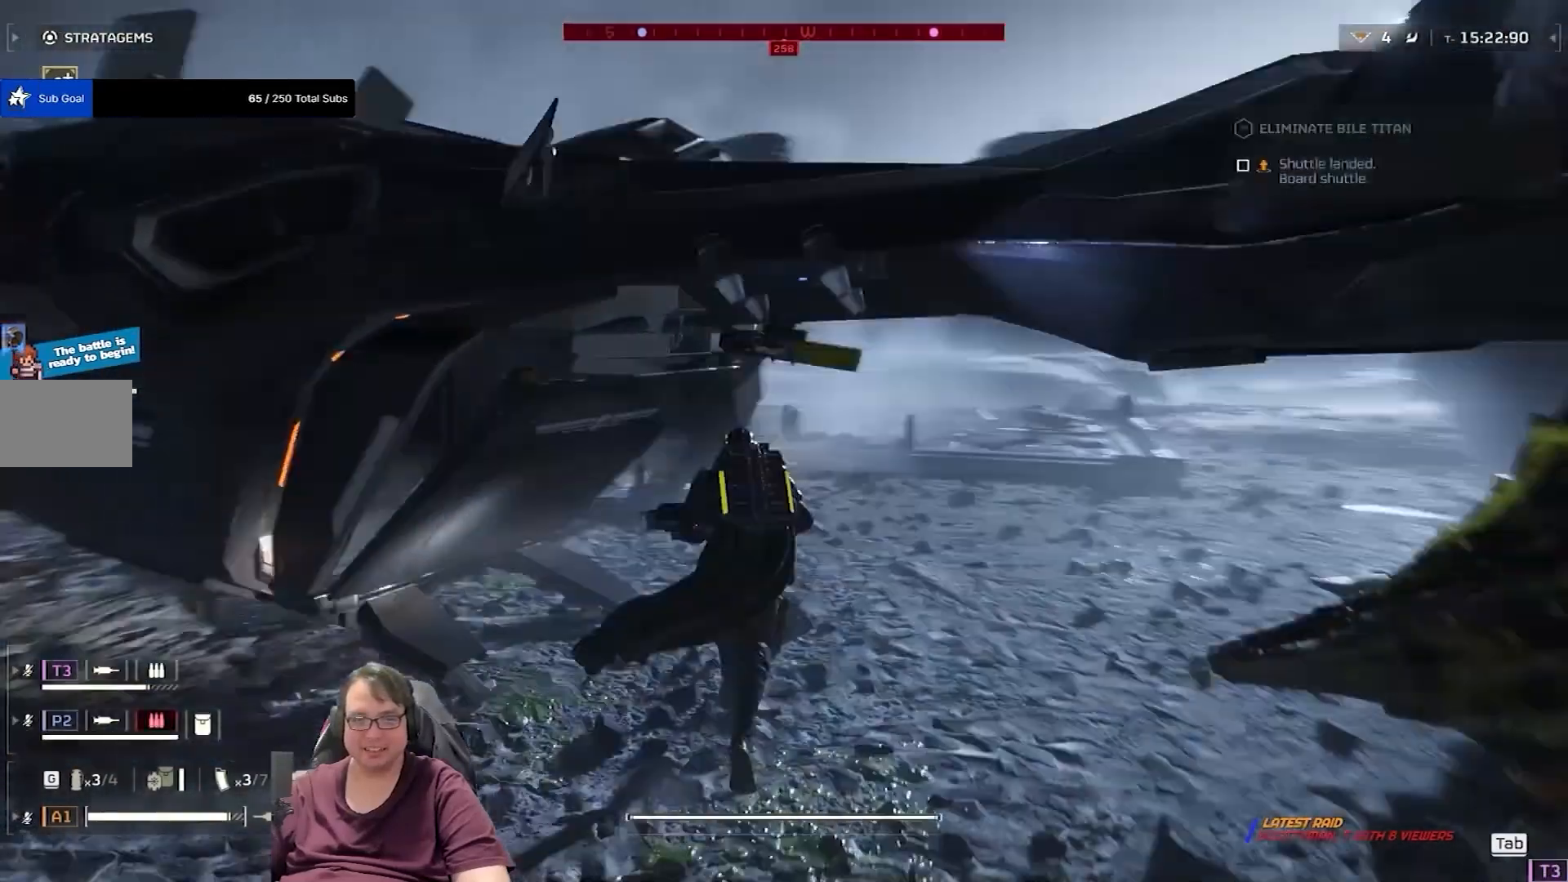
{"keys": ["shift", "w"], "mouse": [], "events": [[167, "a", "down"], [367, "a", "up"]]}
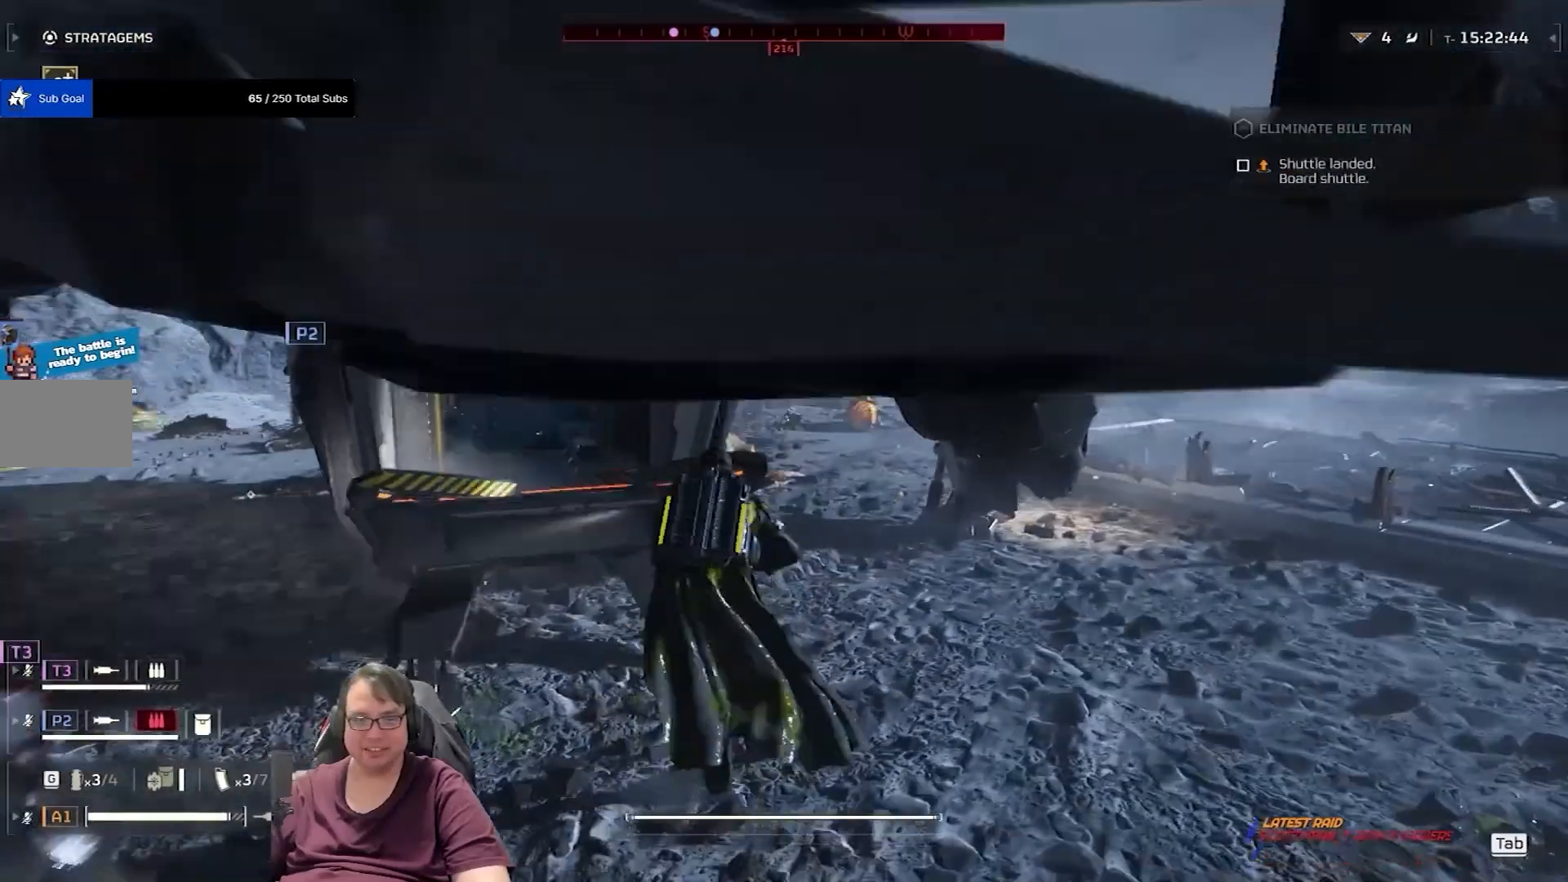
{"keys": [], "mouse": [], "events": [[34, "a", "down"], [201, "a", "up"], [201, "shift", "up"], [201, "w", "up"]]}
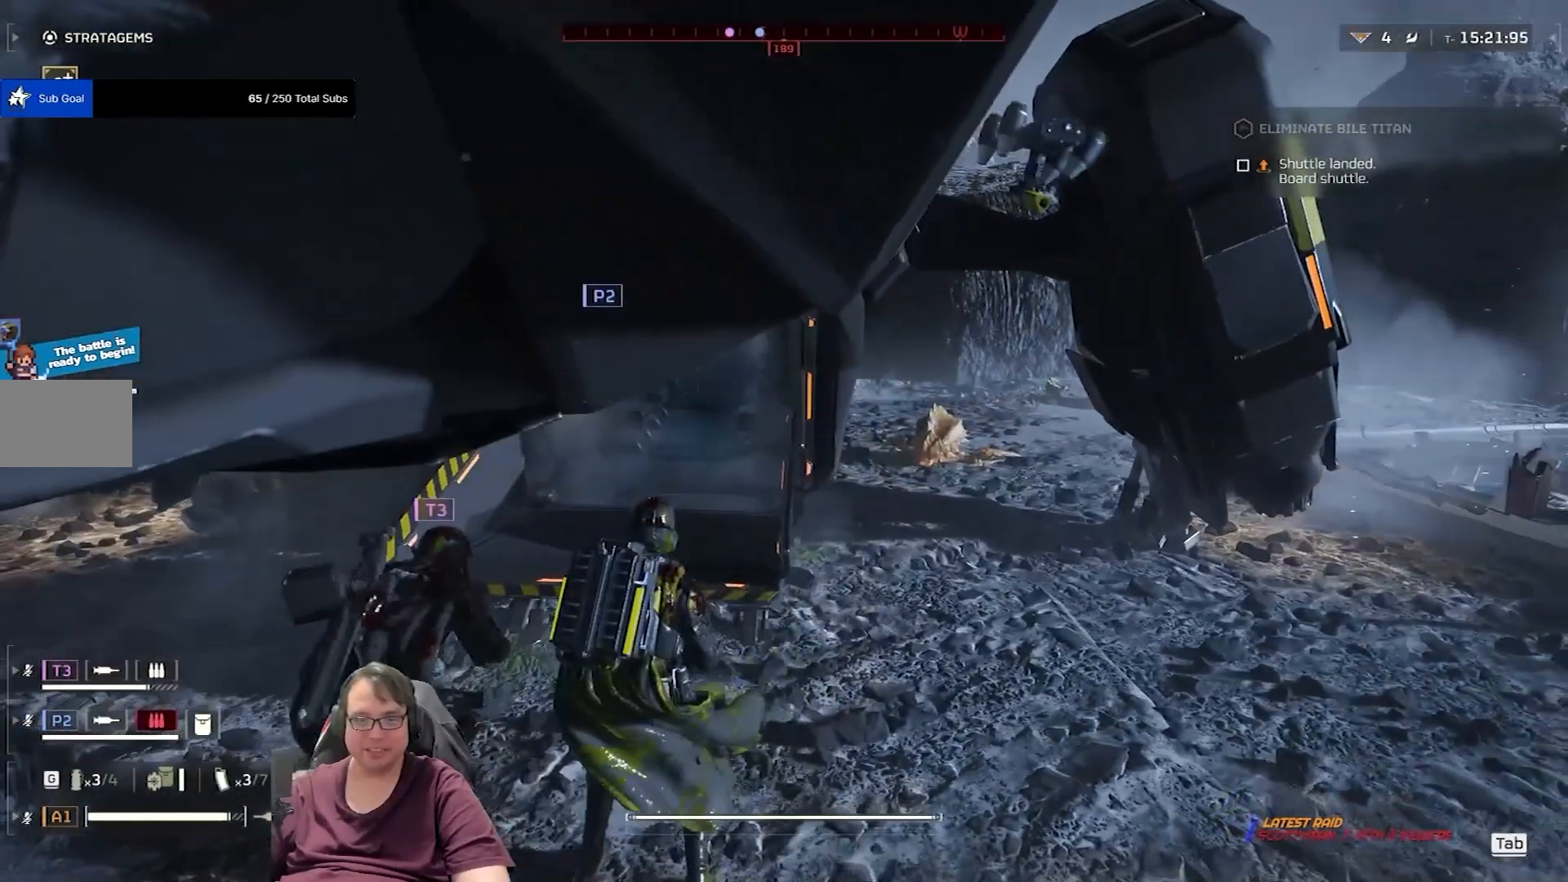
{"keys": ["w"], "mouse": [], "events": [[133, "w", "down"]]}
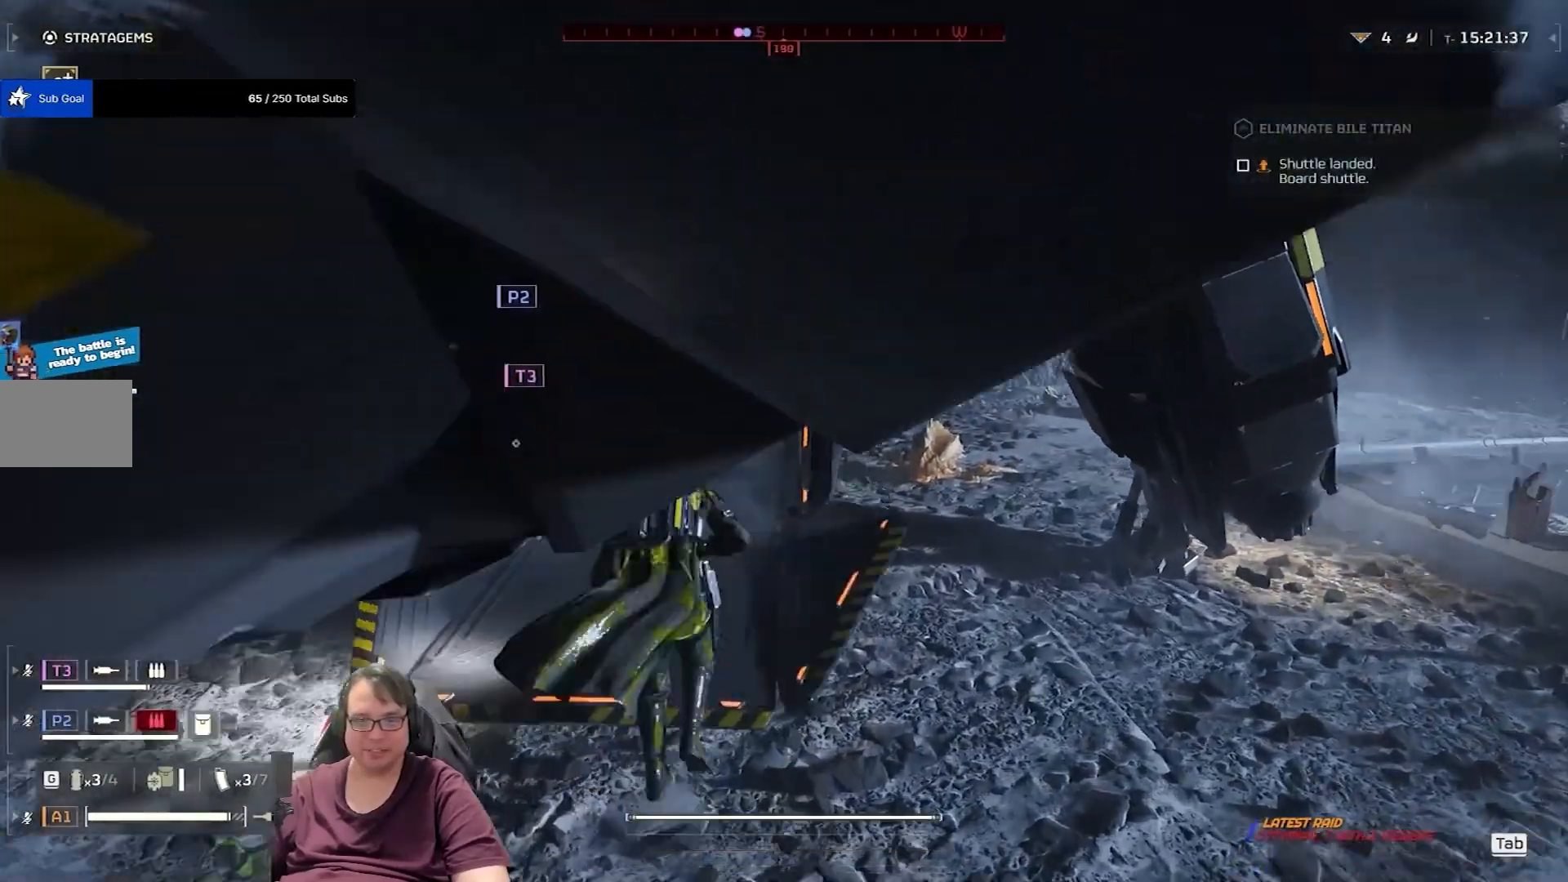
{"keys": ["w"], "mouse": [], "events": [[101, "shift", "down"], [468, "shift", "up"]]}
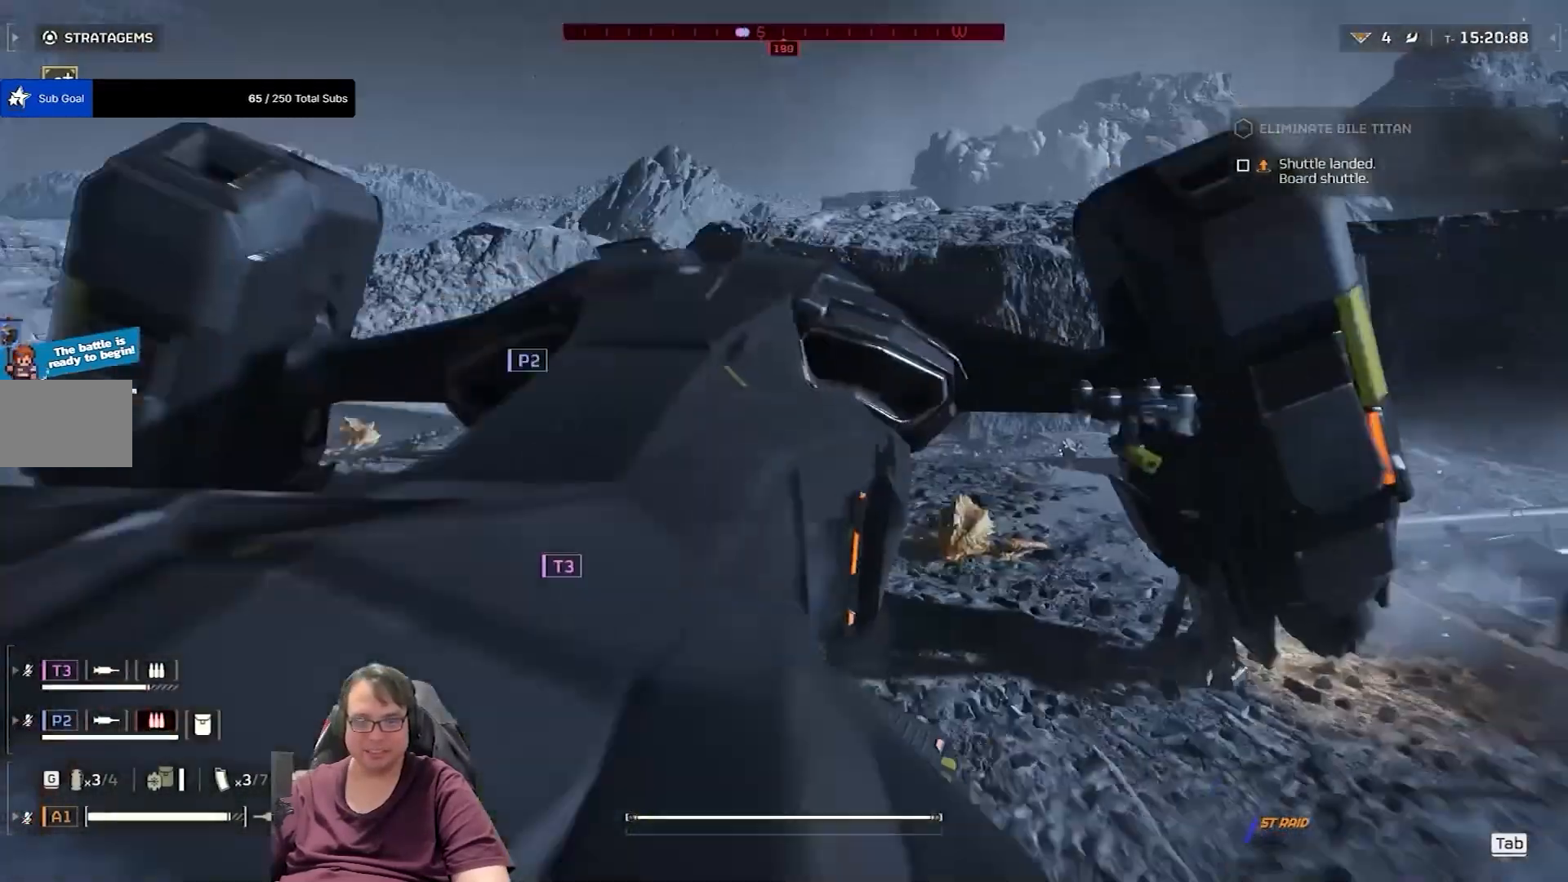
{"keys": ["a", "w"], "mouse": [], "events": [[334, "a", "down"]]}
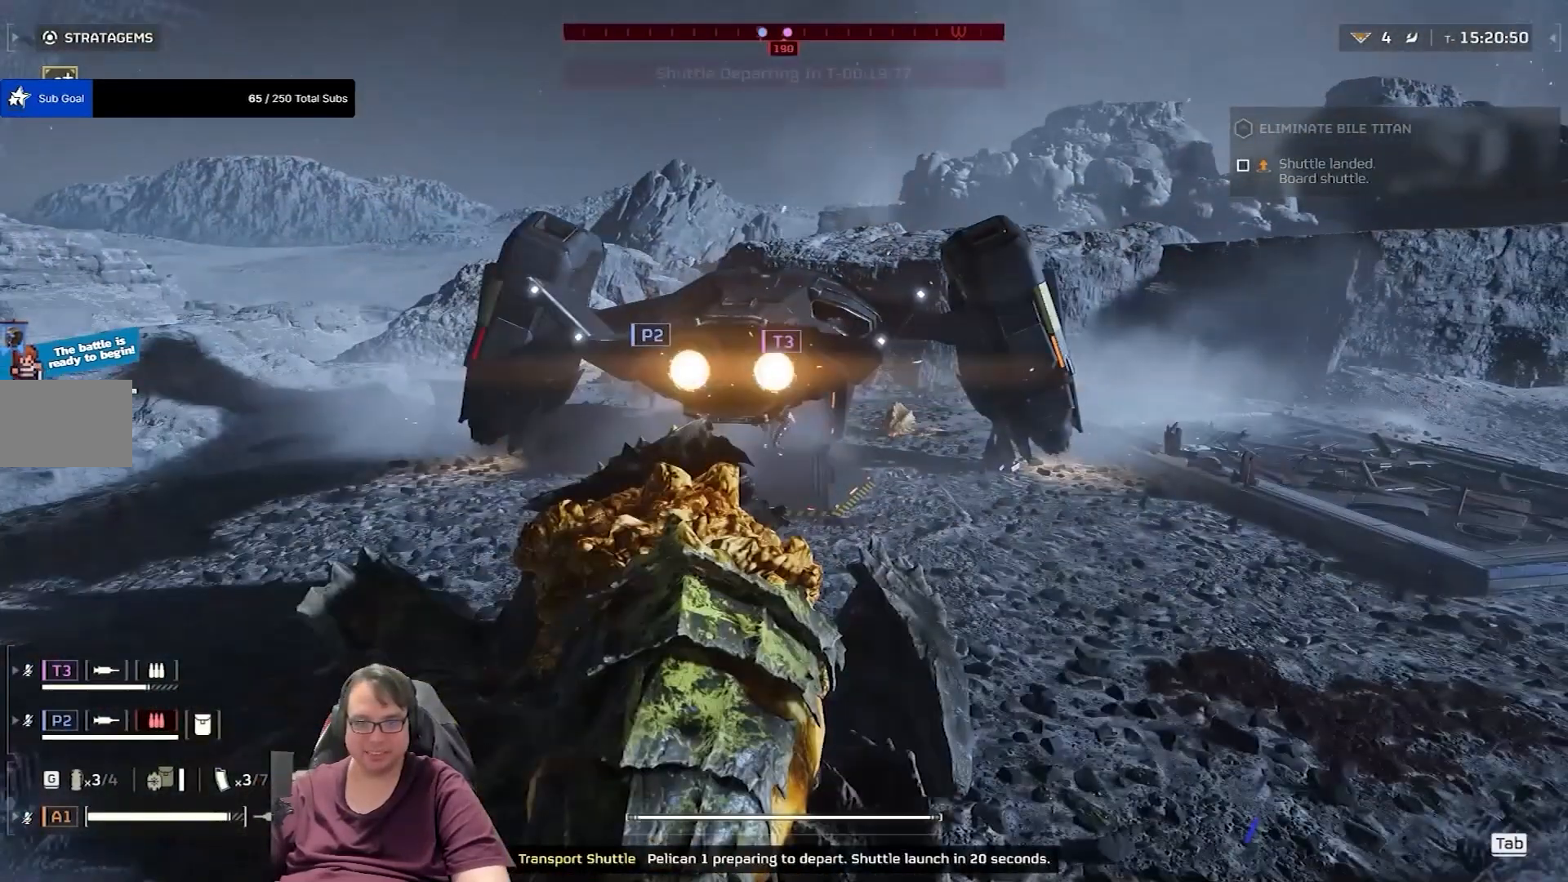
{"keys": [], "mouse": [], "events": [[100, "a", "up"], [401, "w", "up"]]}